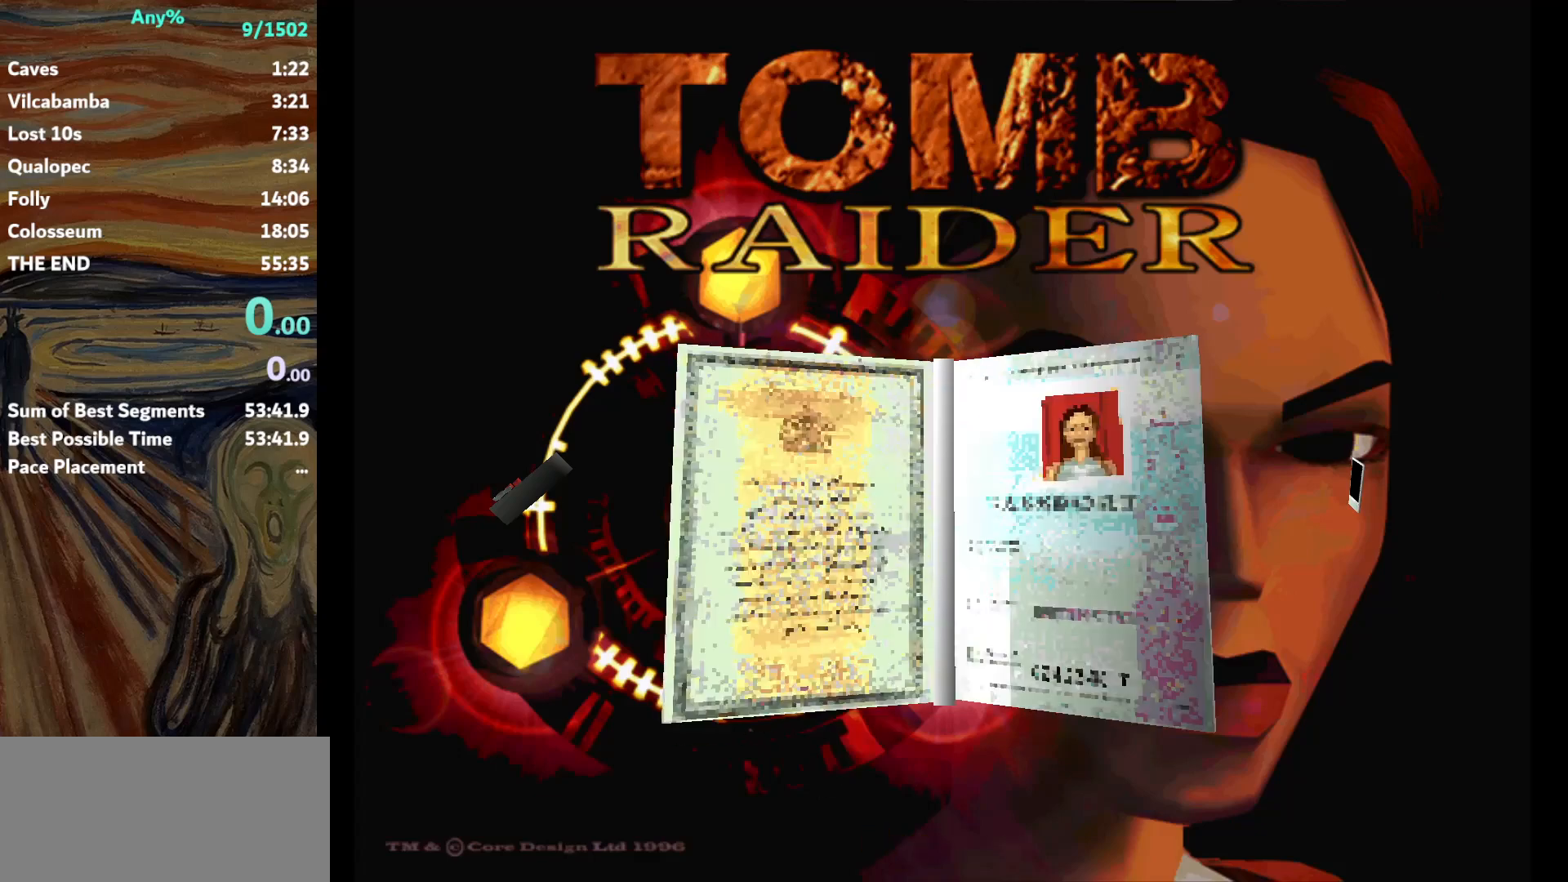
Gameplay with keyboard; each line is a JSON object with the keys held at the frame after it. "events" lists presses ("down") and releases ("up") of "action", "down", "escape", "f2", "f4", "f5", "guns", "inv", "jump", "left", "look", "right", "roll", "st_l", "st_r", "up", "walk" and "walk2" between this image and that frame as [ms after this image, input, new state], when the widget could be followed in between. No other keys are recorded. Mouse input is not recorded. Key names are as the overlay labels them; some are game actions (e.g. jump) rather than physical keys.
{"keys": ["up"], "events": [[468, "up", "down"]]}
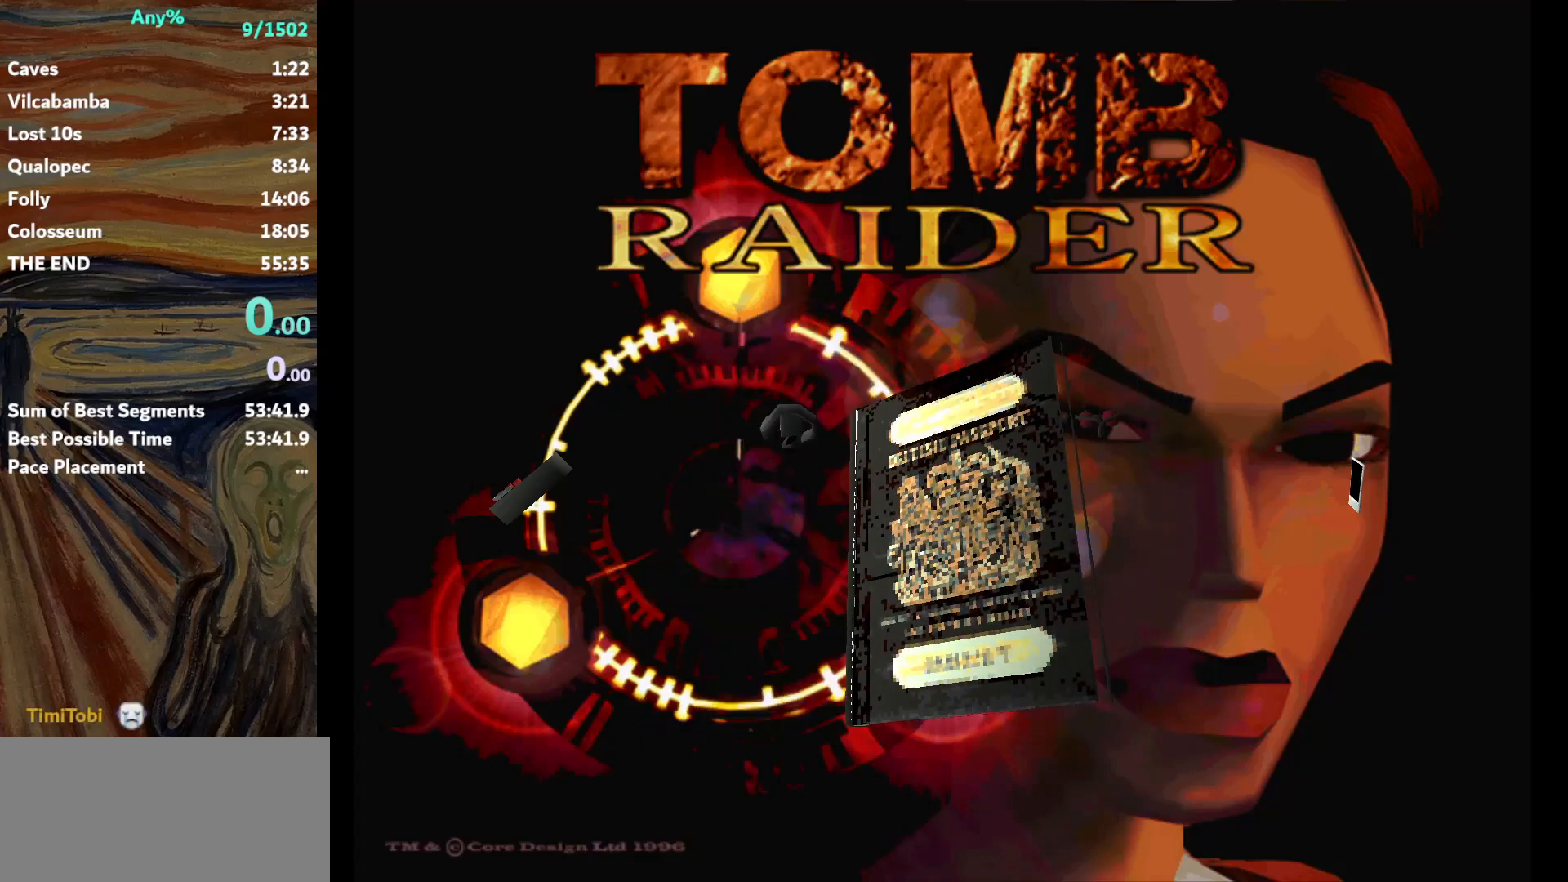
{"keys": ["up"], "events": []}
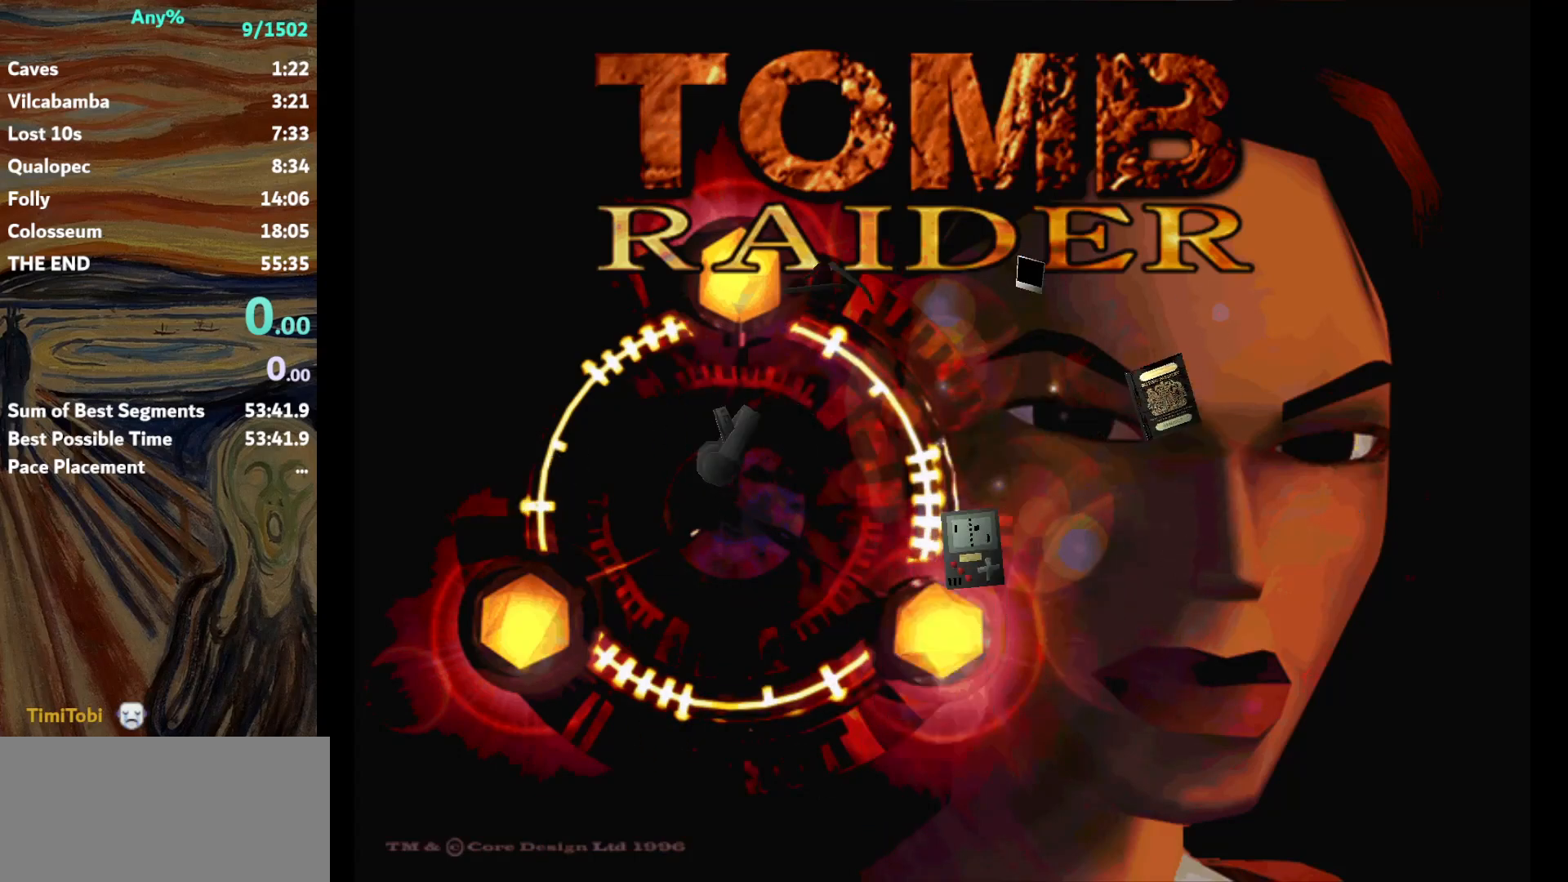
{"keys": ["up"], "events": []}
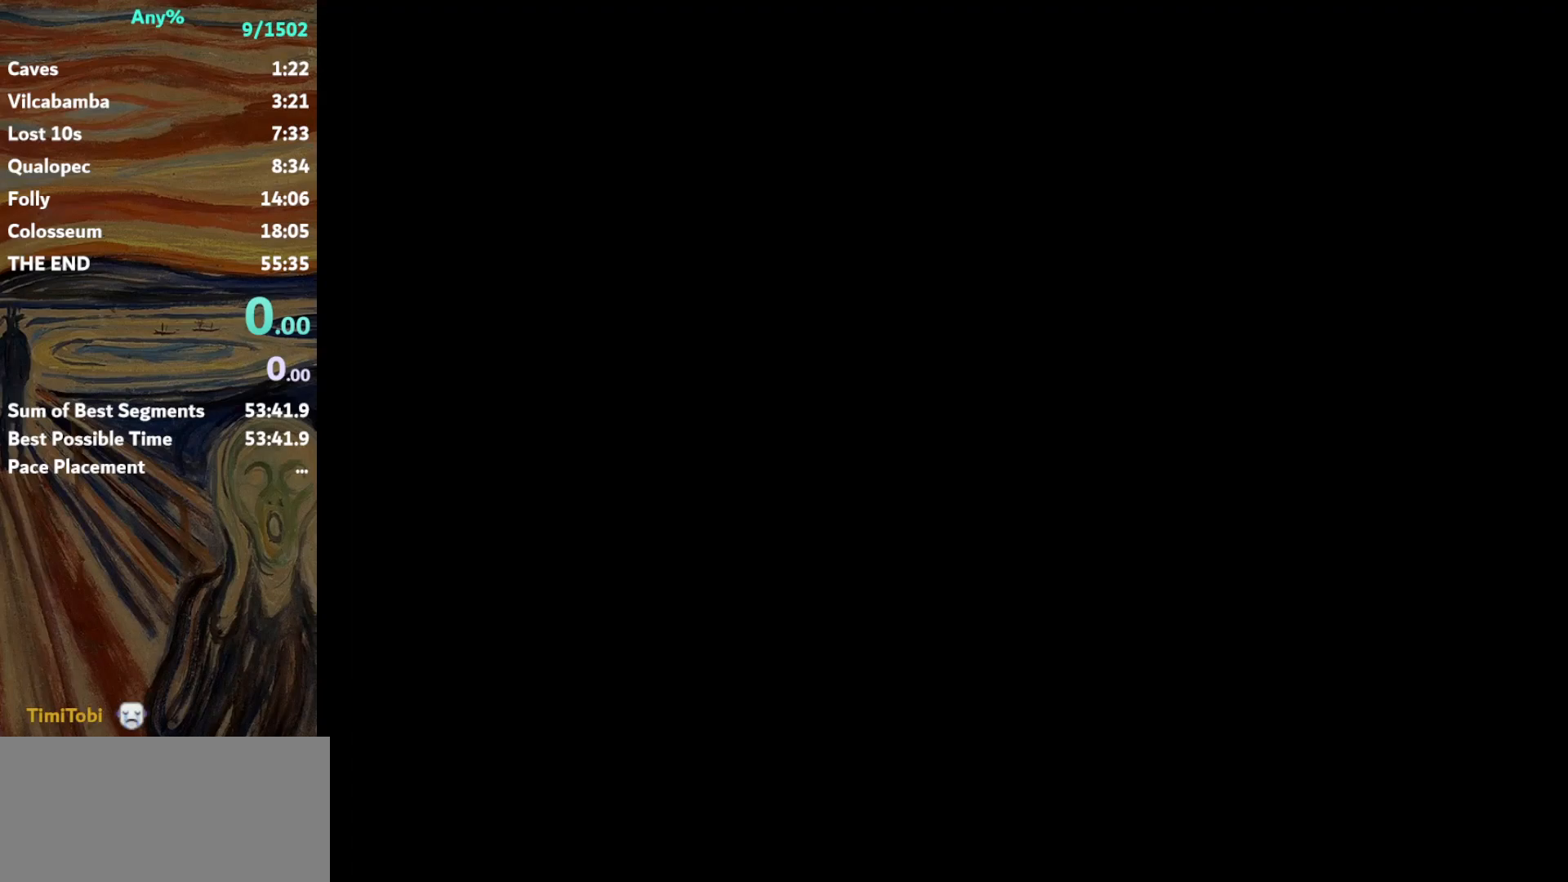
{"keys": [], "events": [[67, "escape", "down"], [133, "escape", "up"], [133, "up", "up"]]}
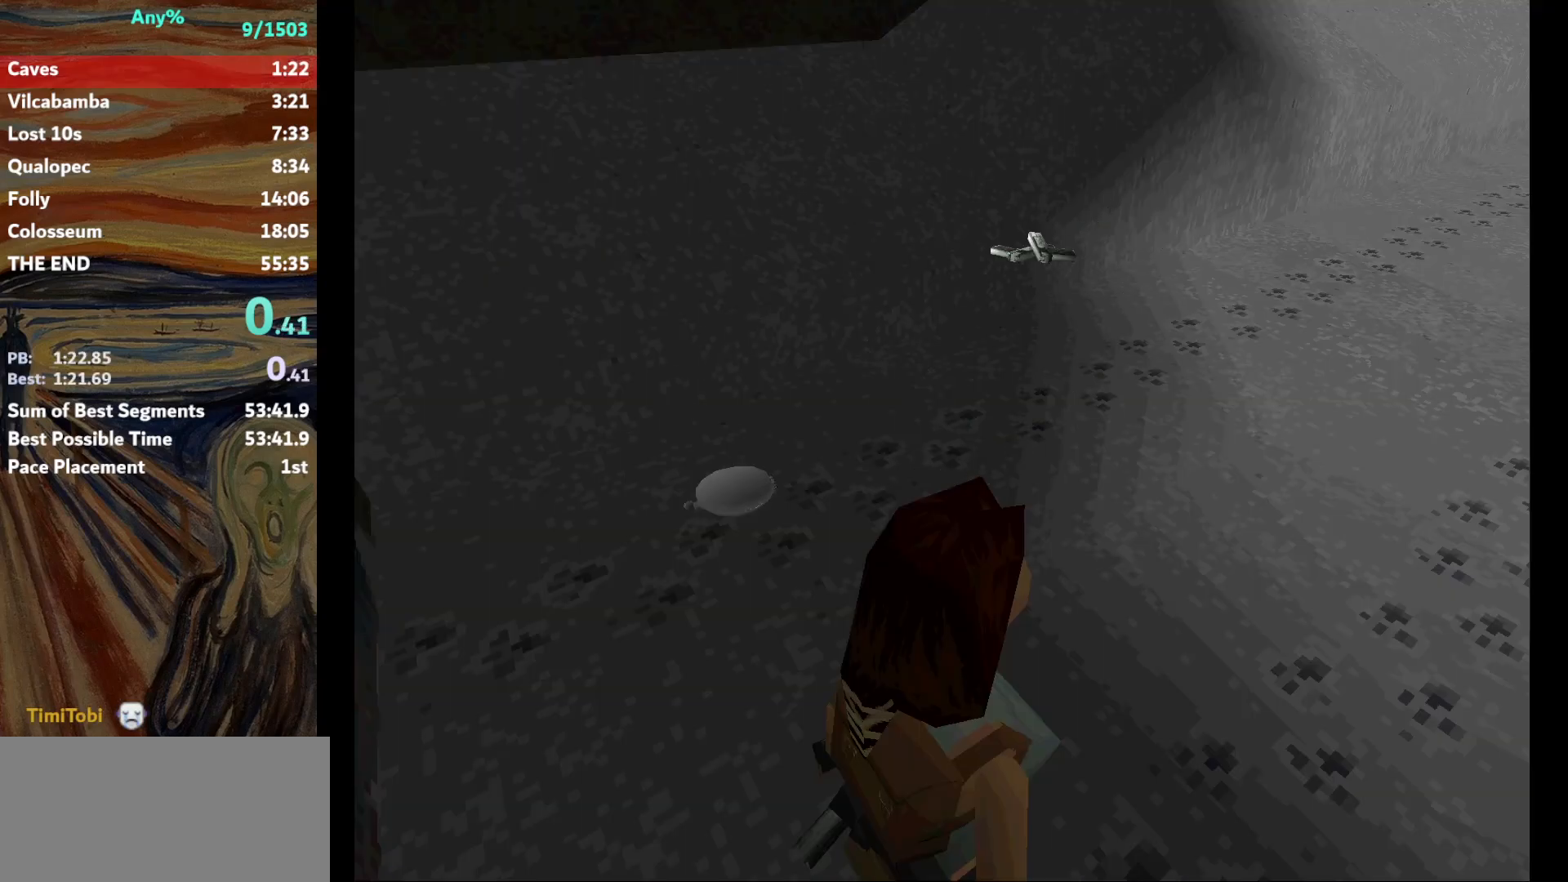
{"keys": ["up"], "events": [[101, "escape", "down"], [201, "escape", "up"], [201, "up", "down"]]}
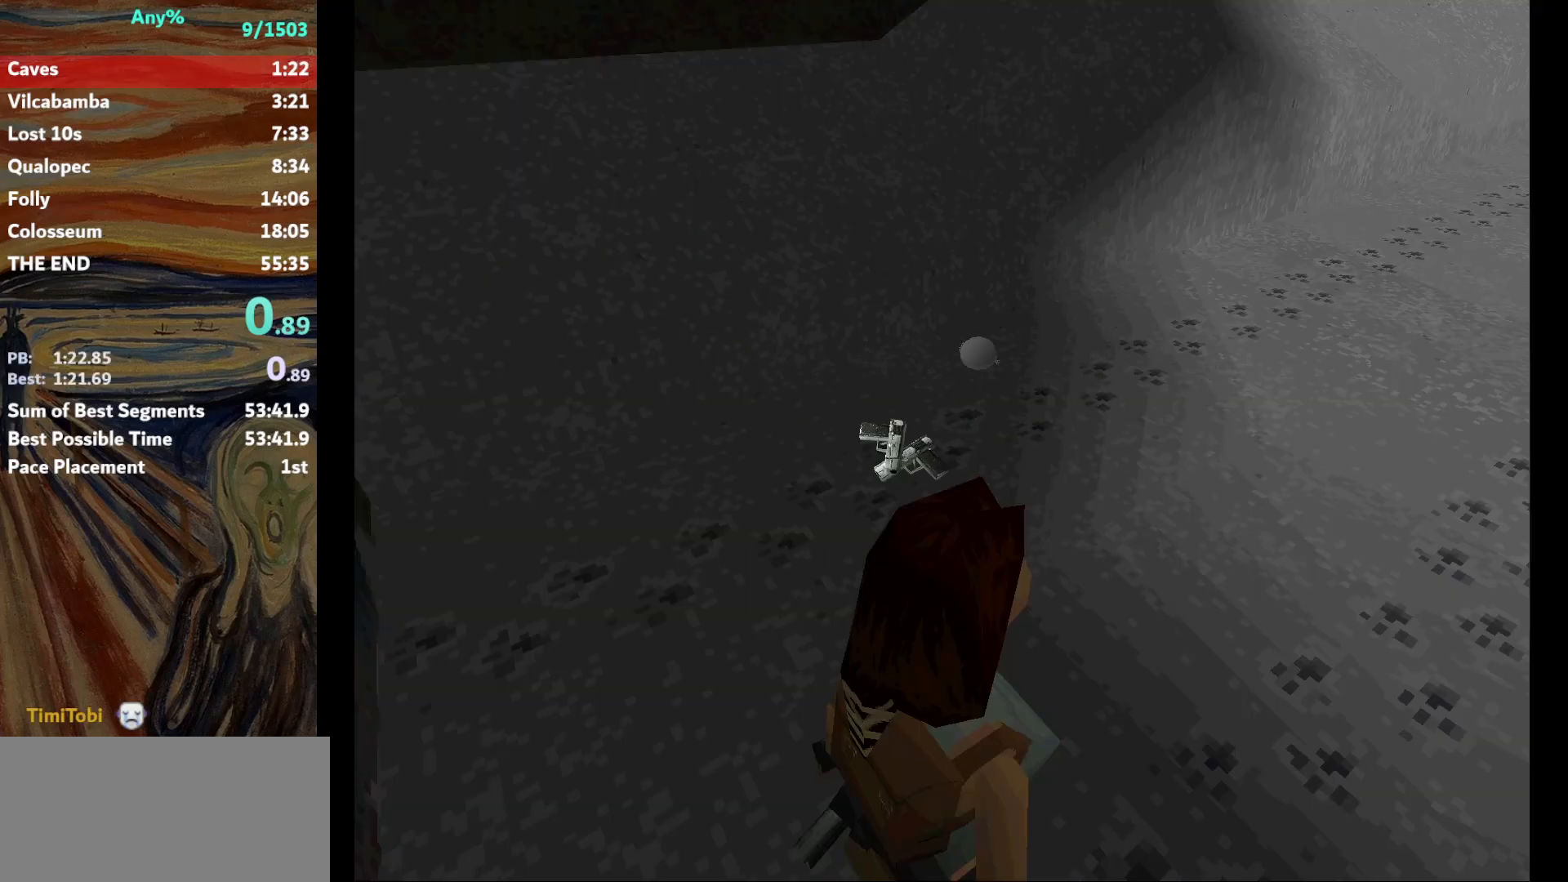
{"keys": ["jump", "up"], "events": [[400, "jump", "down"]]}
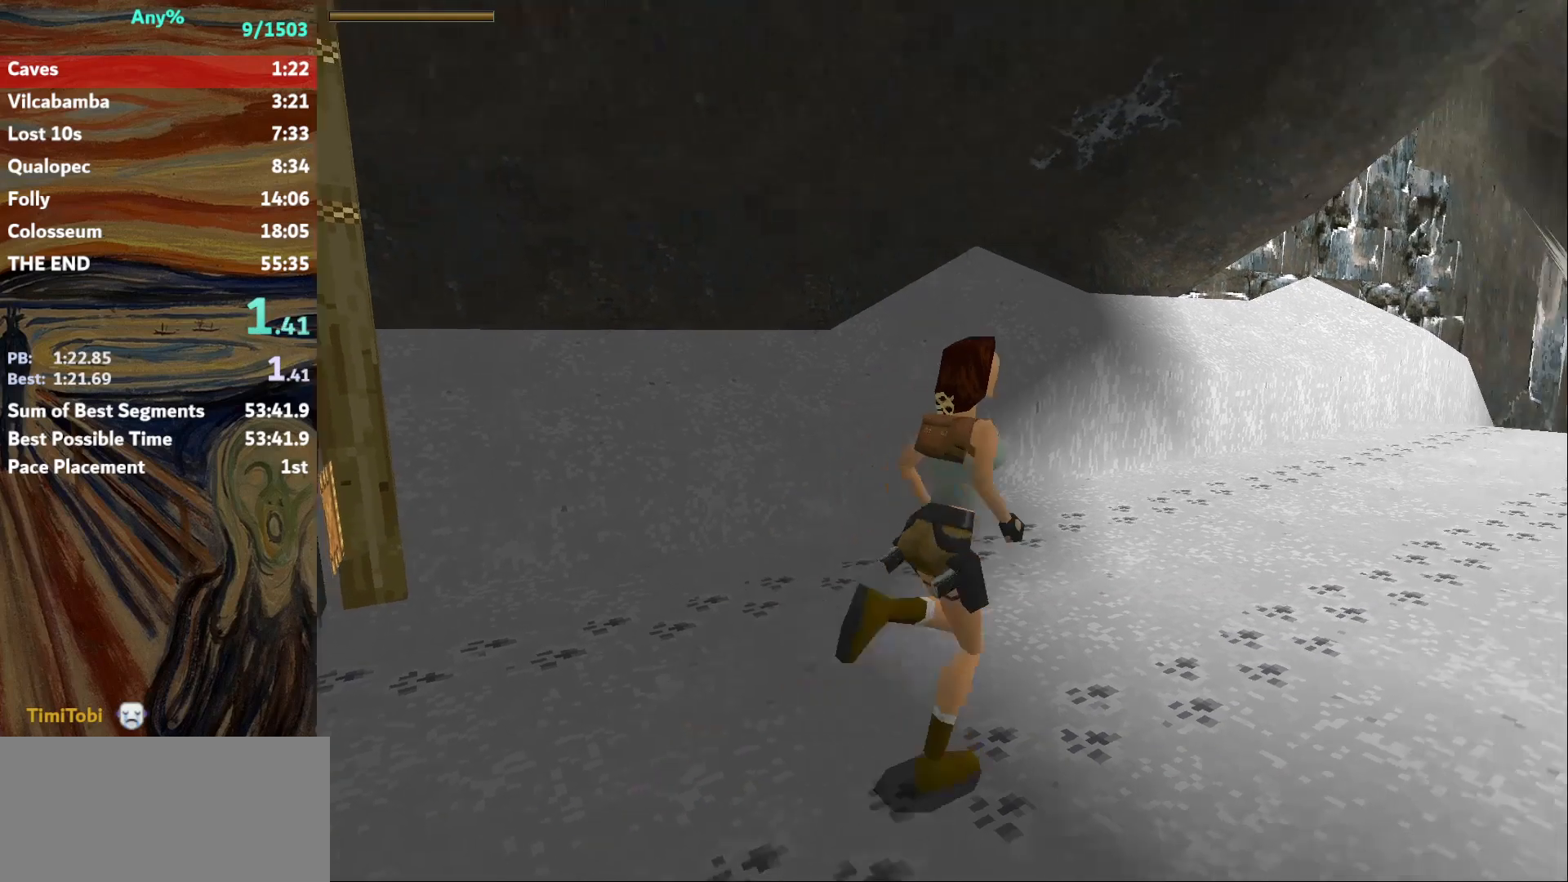
{"keys": ["jump", "up"], "events": []}
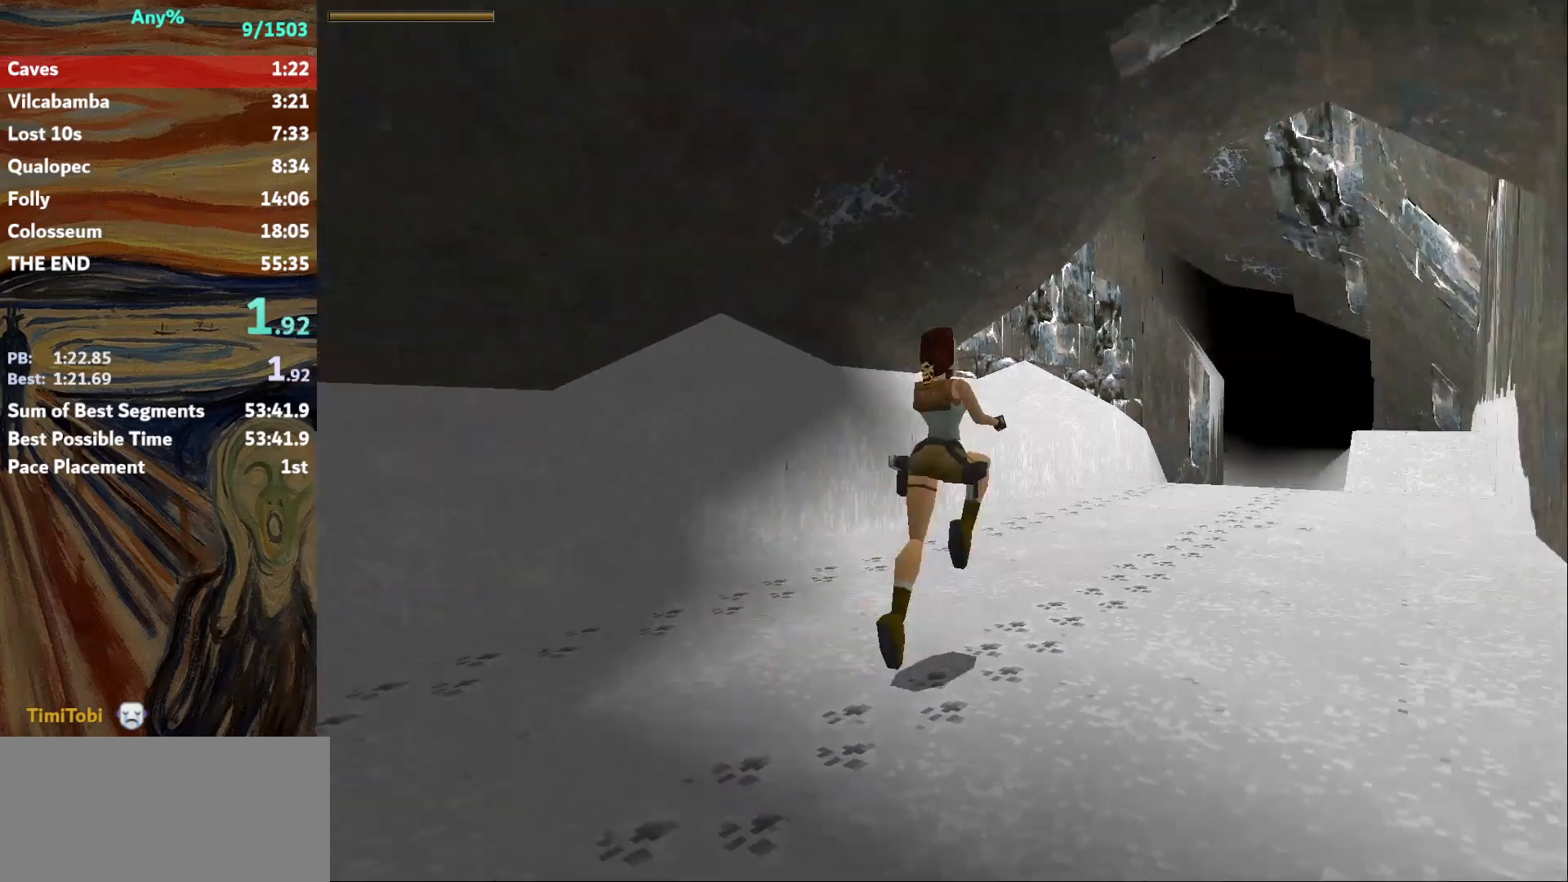
{"keys": ["up"], "events": [[67, "jump", "up"]]}
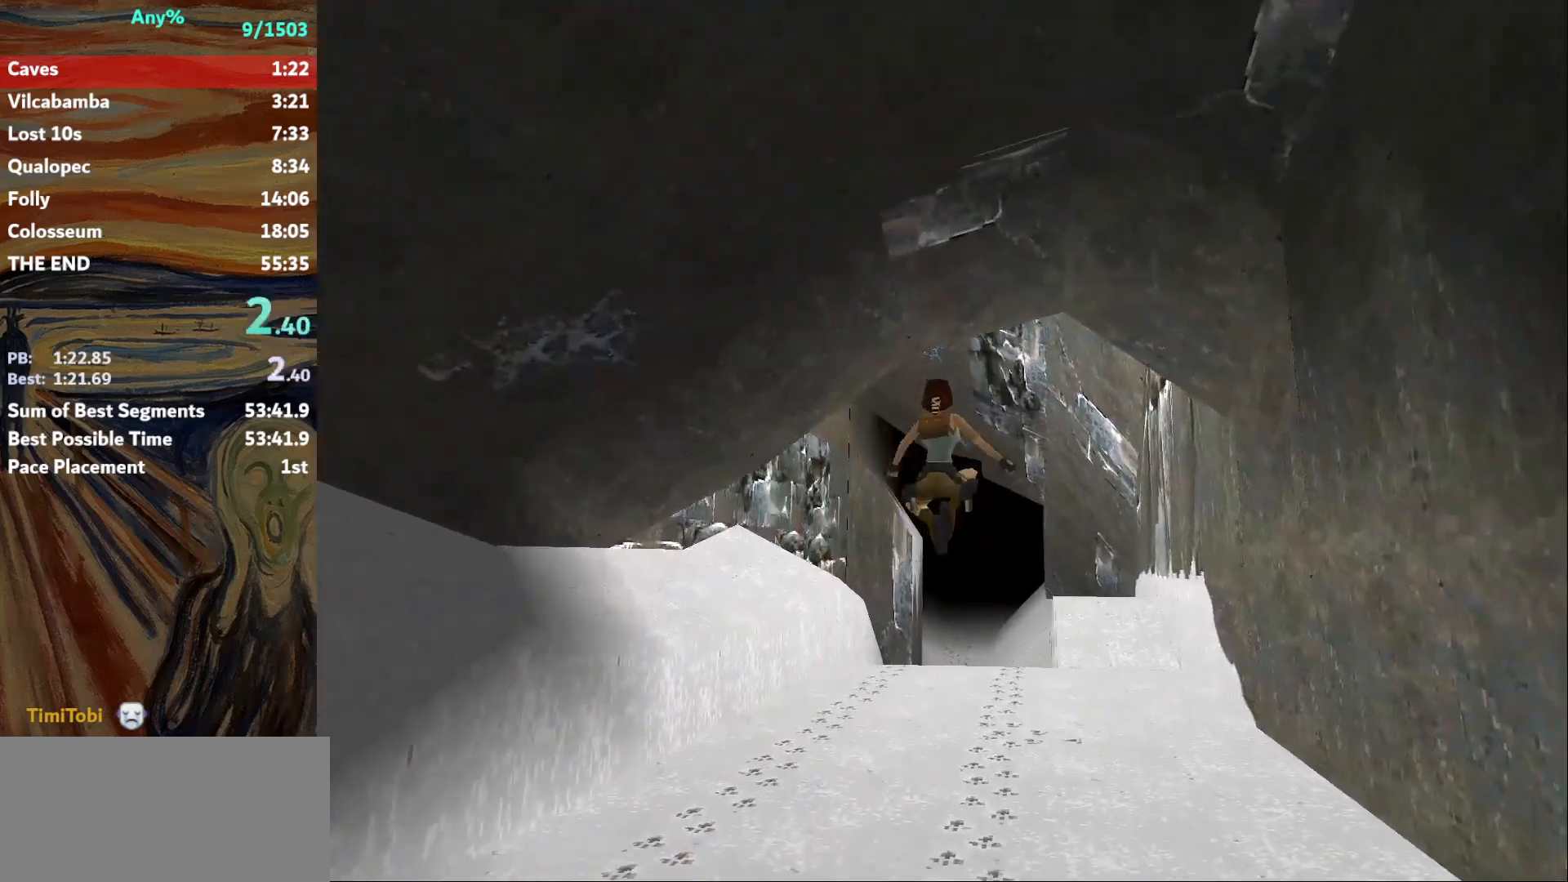
{"keys": ["jump", "up"], "events": [[500, "jump", "down"]]}
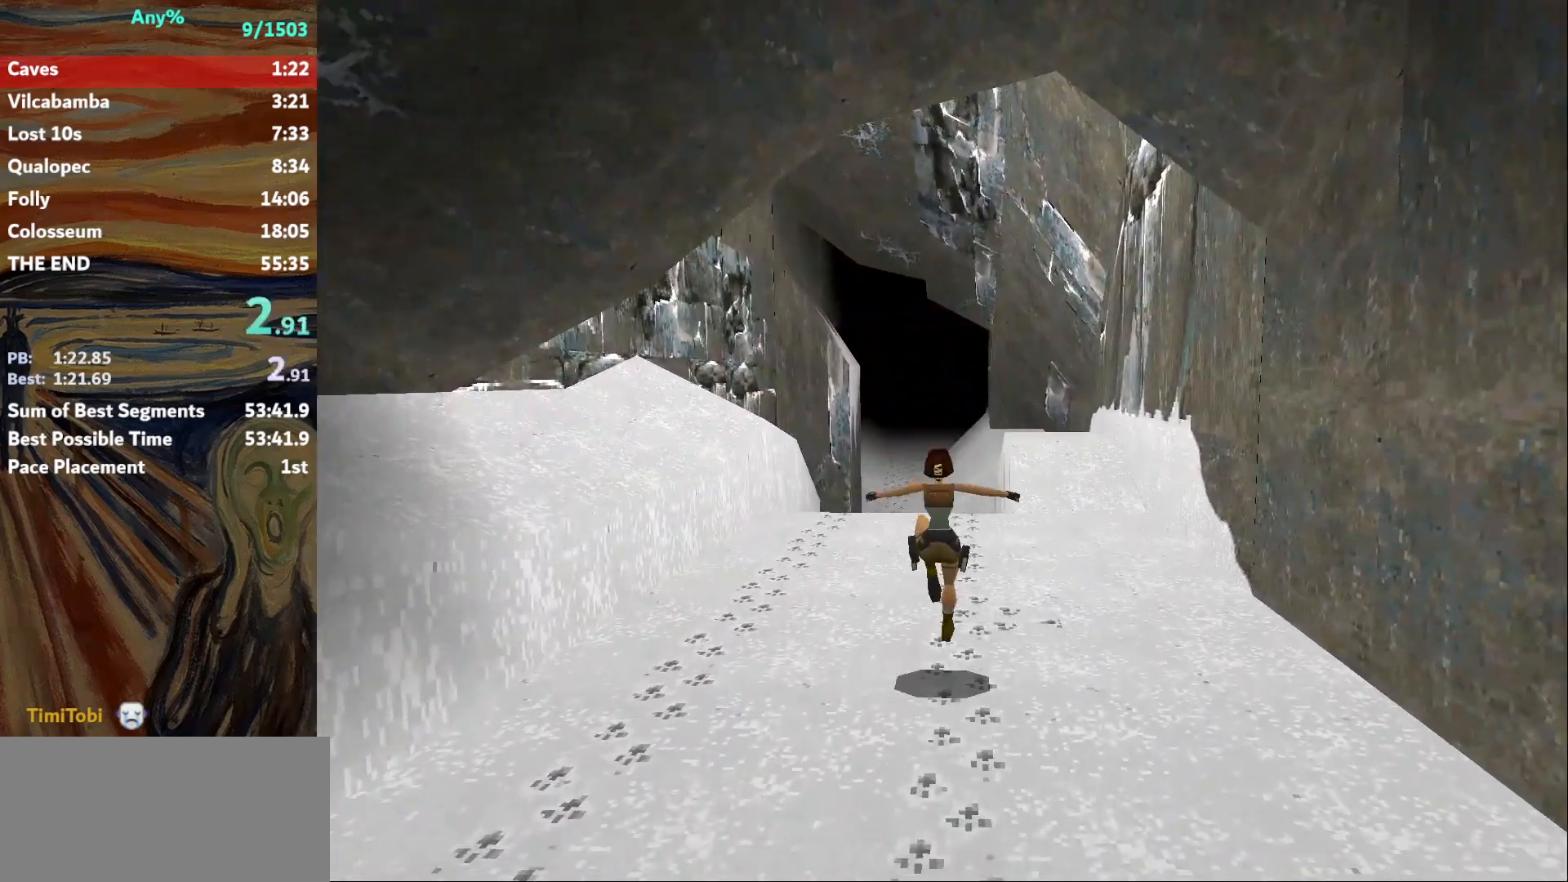
{"keys": ["jump", "up"], "events": []}
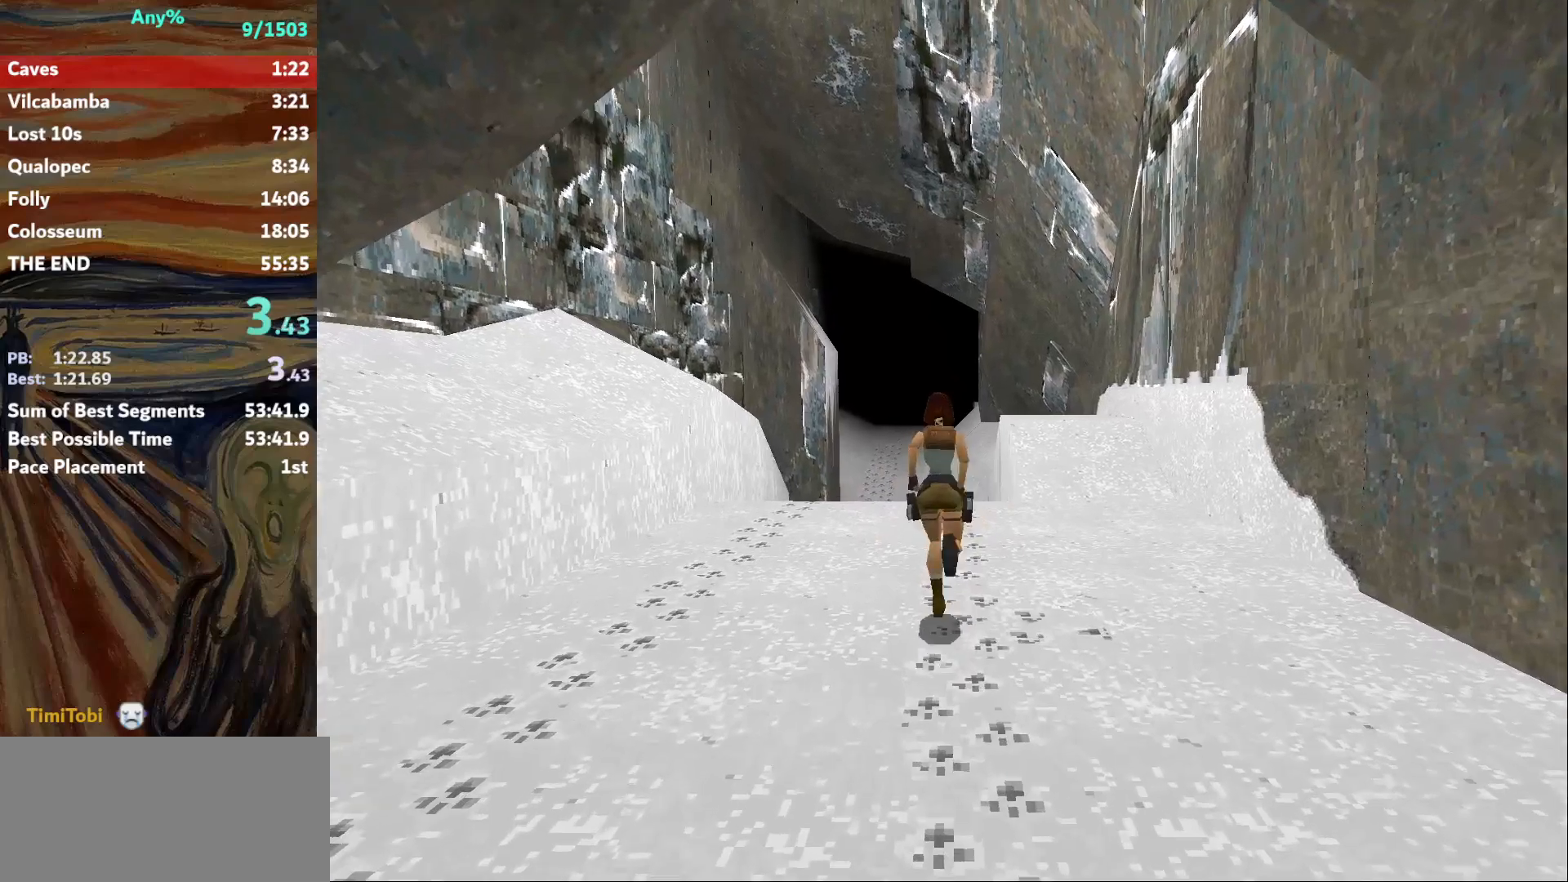
{"keys": ["up"], "events": [[200, "jump", "up"]]}
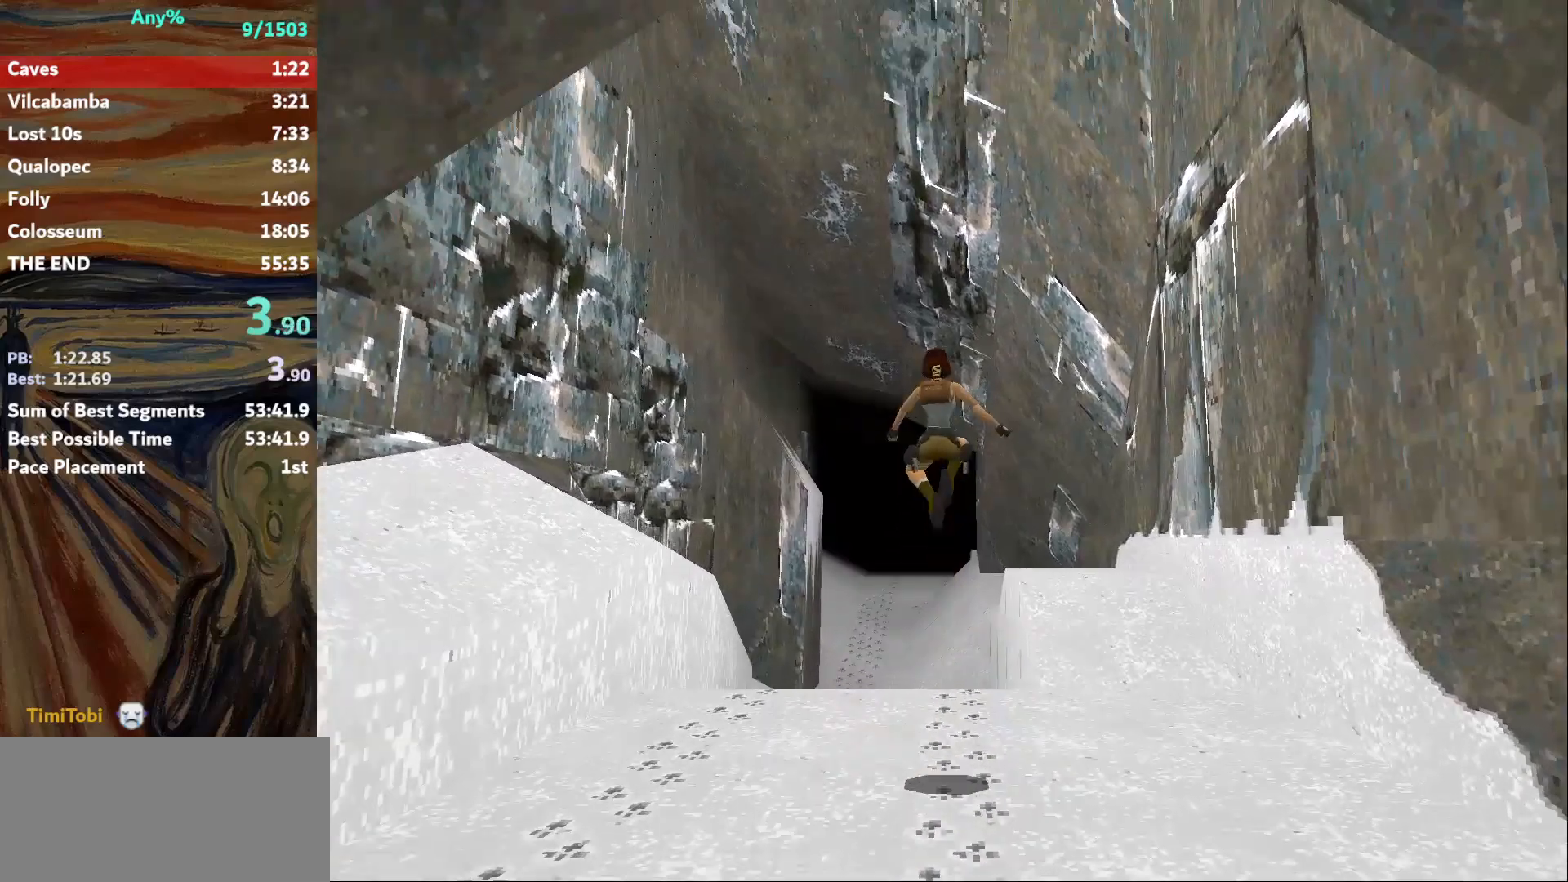
{"keys": ["up"], "events": []}
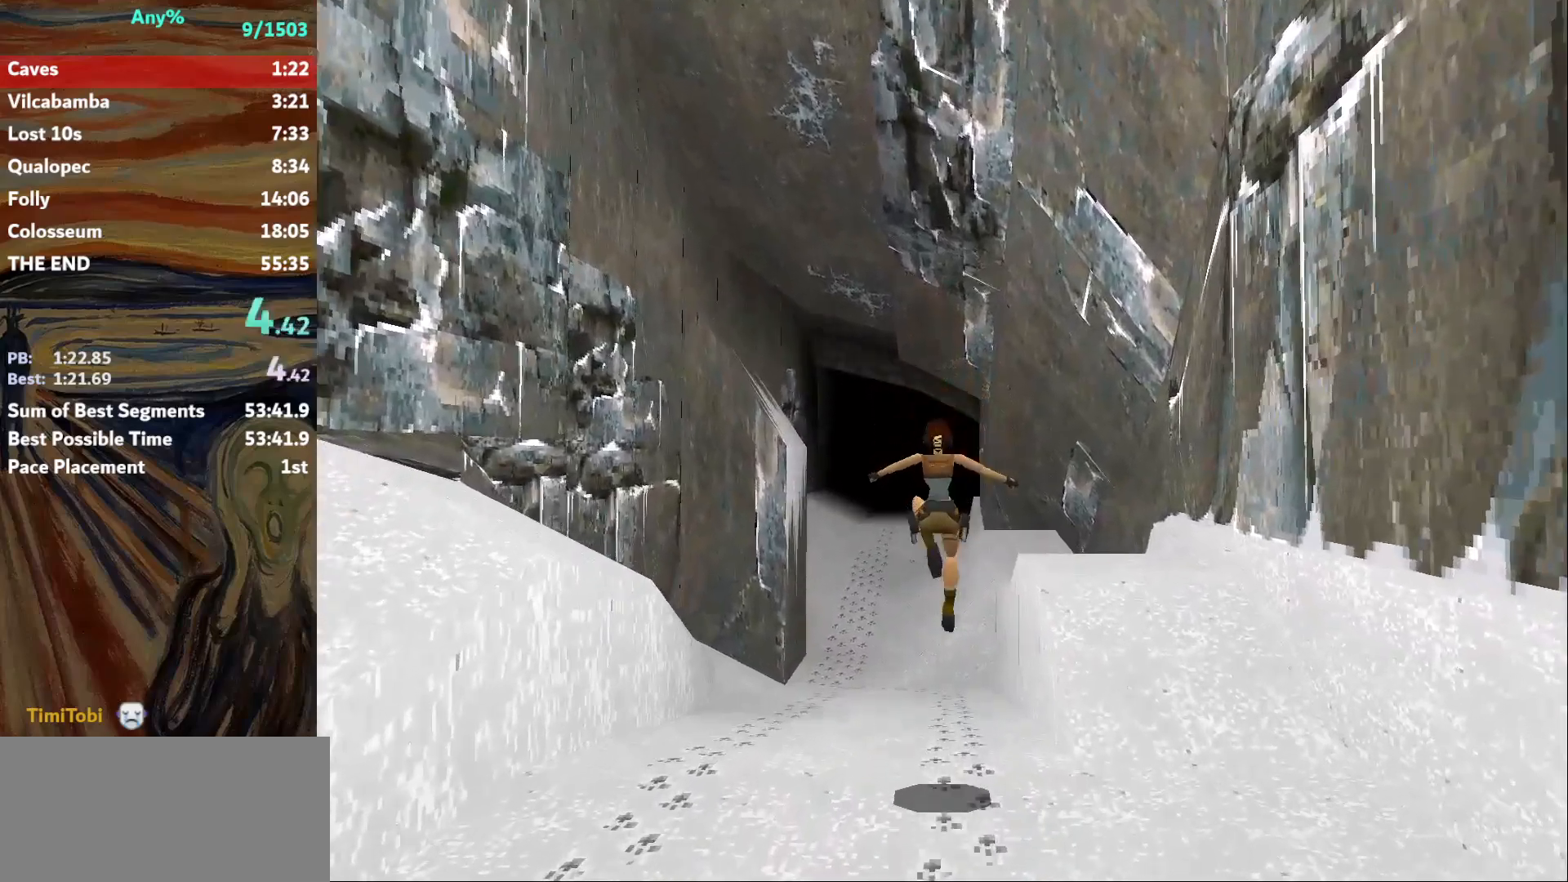
{"keys": ["jump", "up"], "events": [[368, "jump", "down"]]}
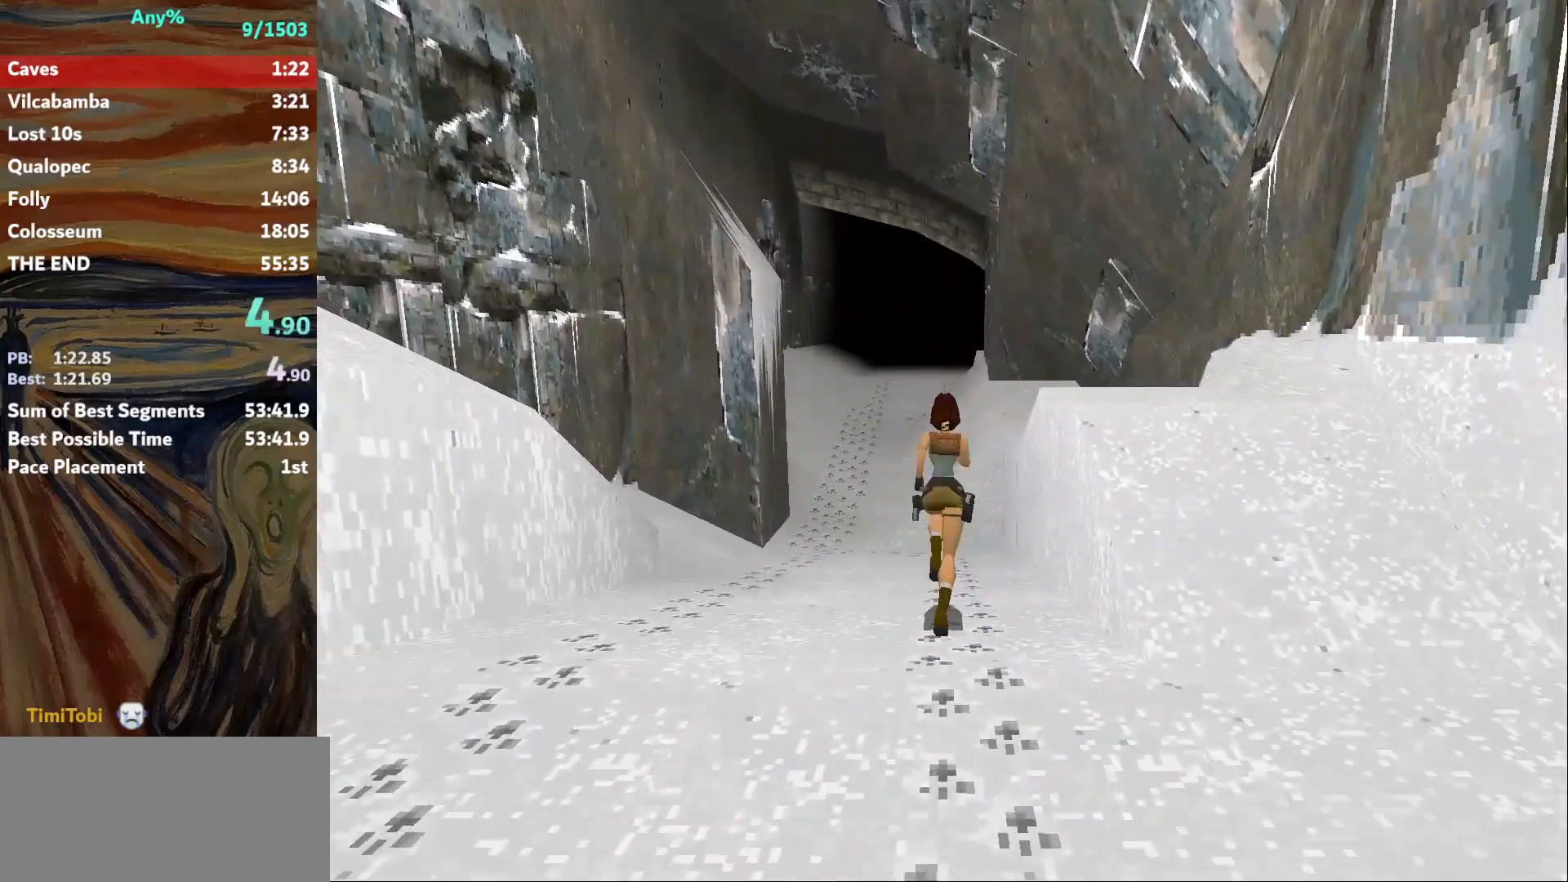
{"keys": ["left", "up"], "events": [[334, "jump", "up"], [334, "left", "down"]]}
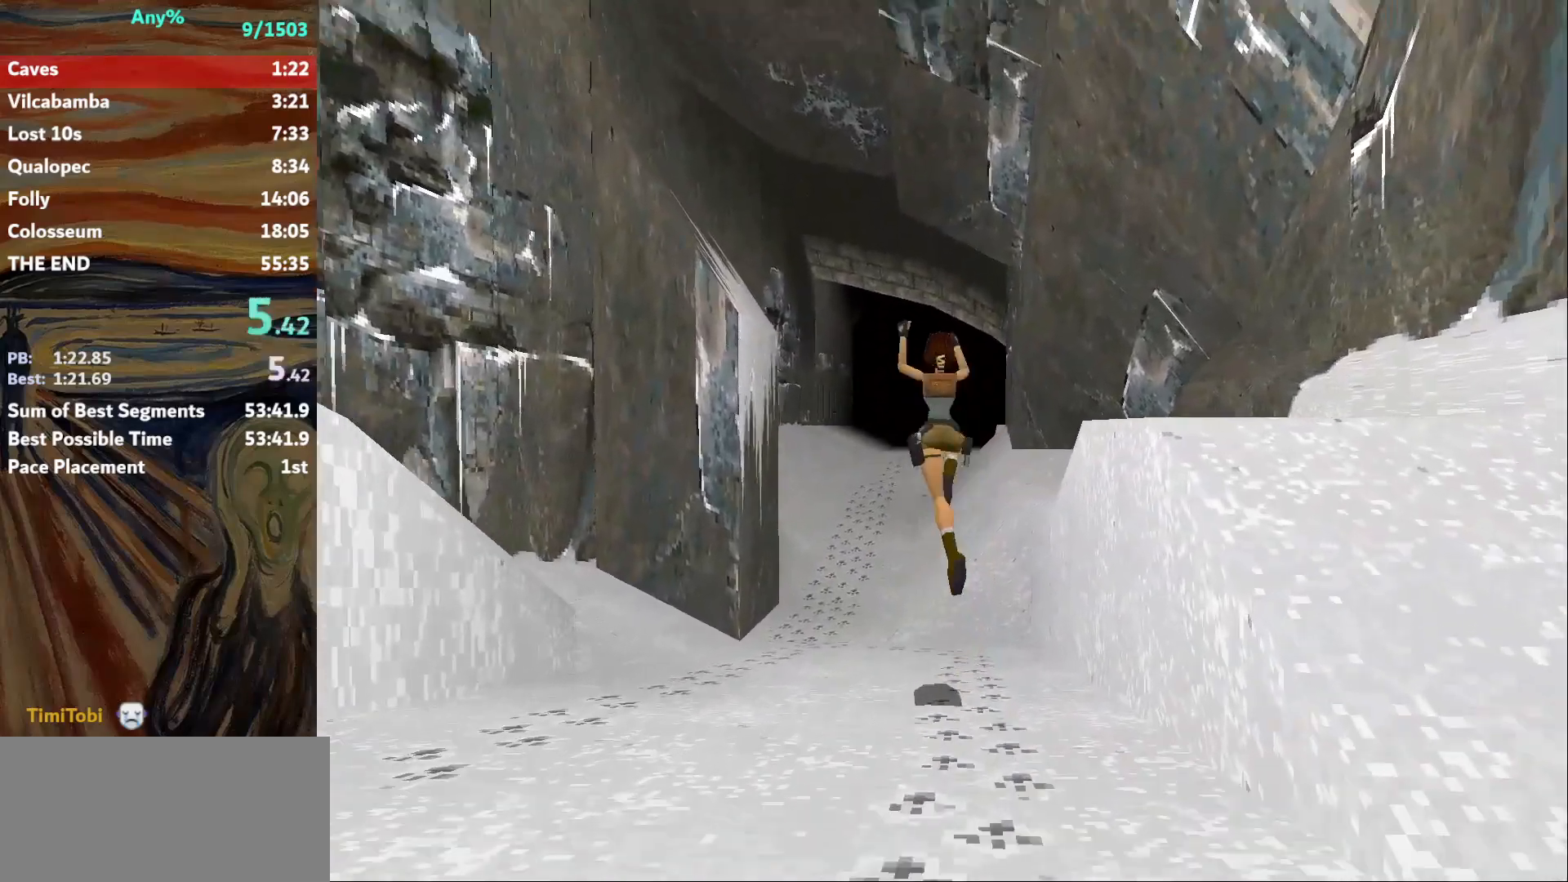
{"keys": ["up"], "events": [[266, "left", "up"]]}
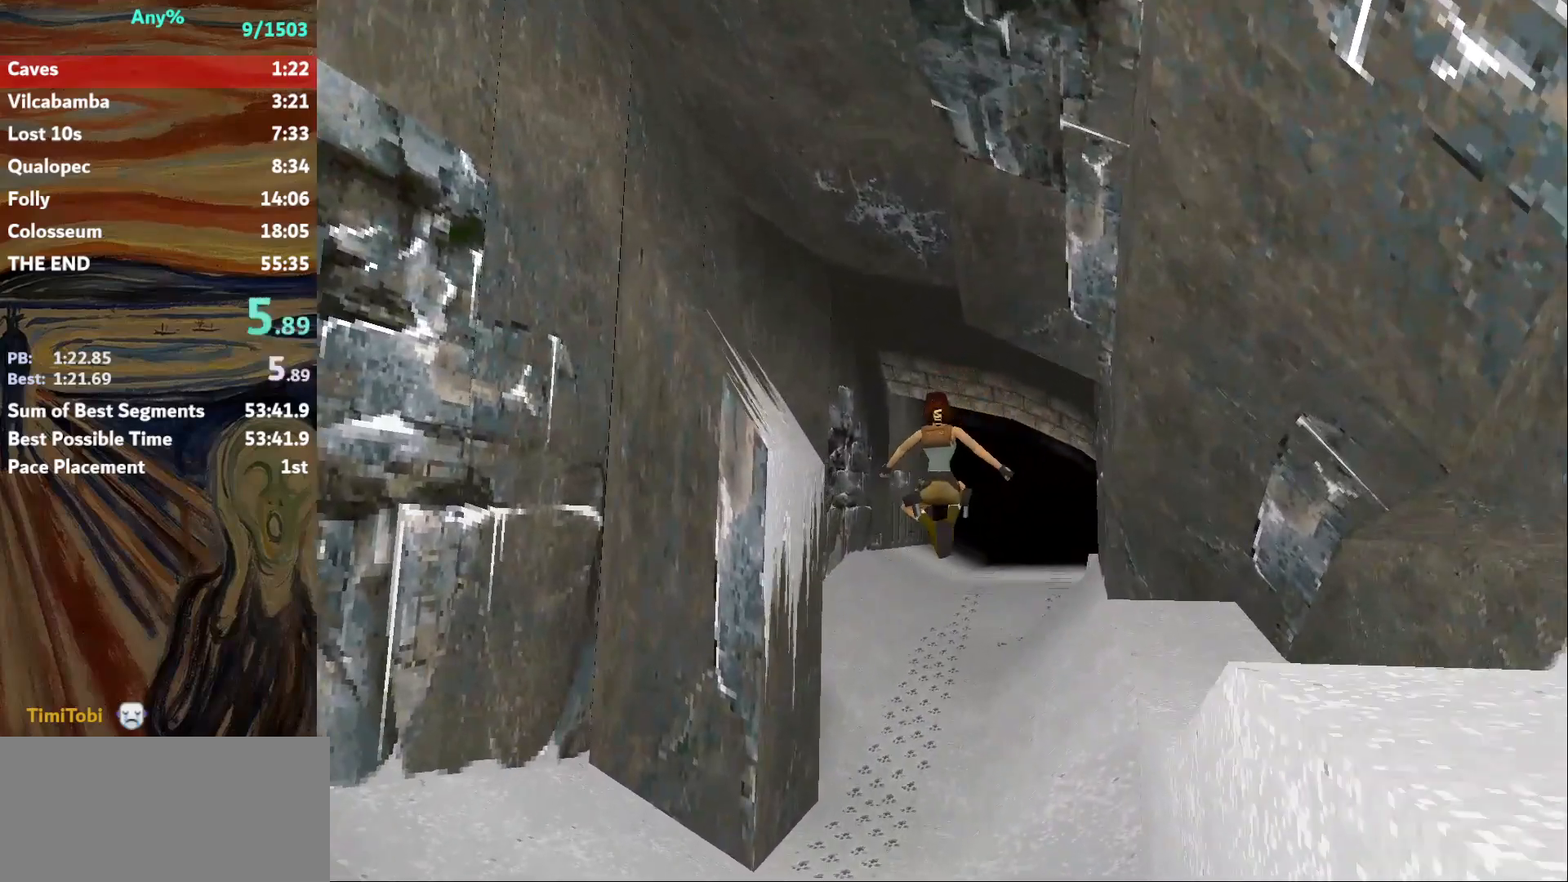
{"keys": ["up"], "events": []}
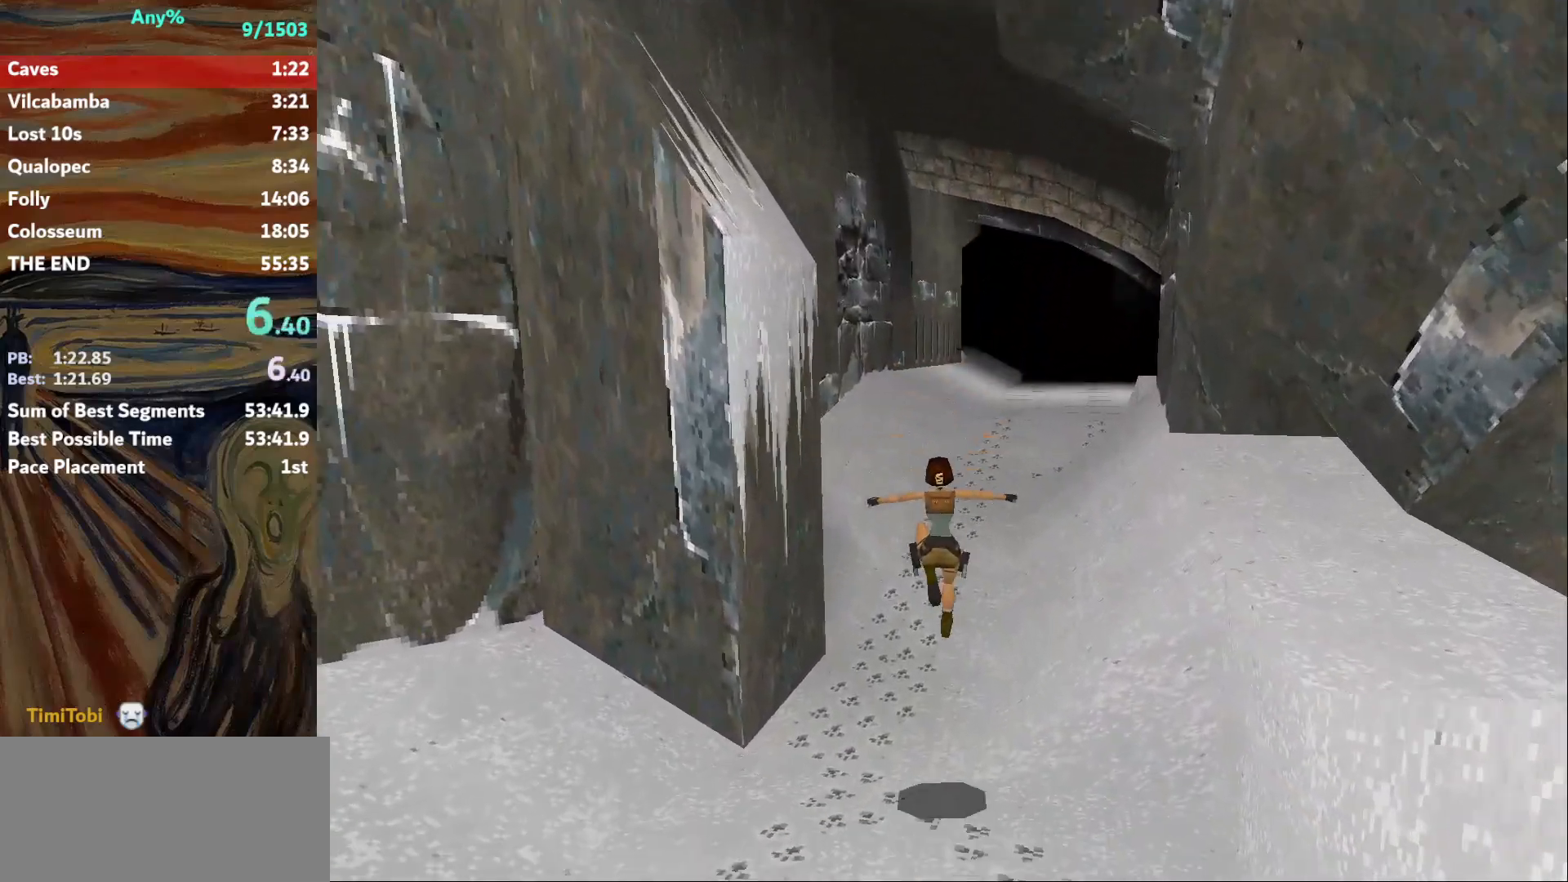
{"keys": ["up"], "events": [[34, "right", "down"], [501, "right", "up"]]}
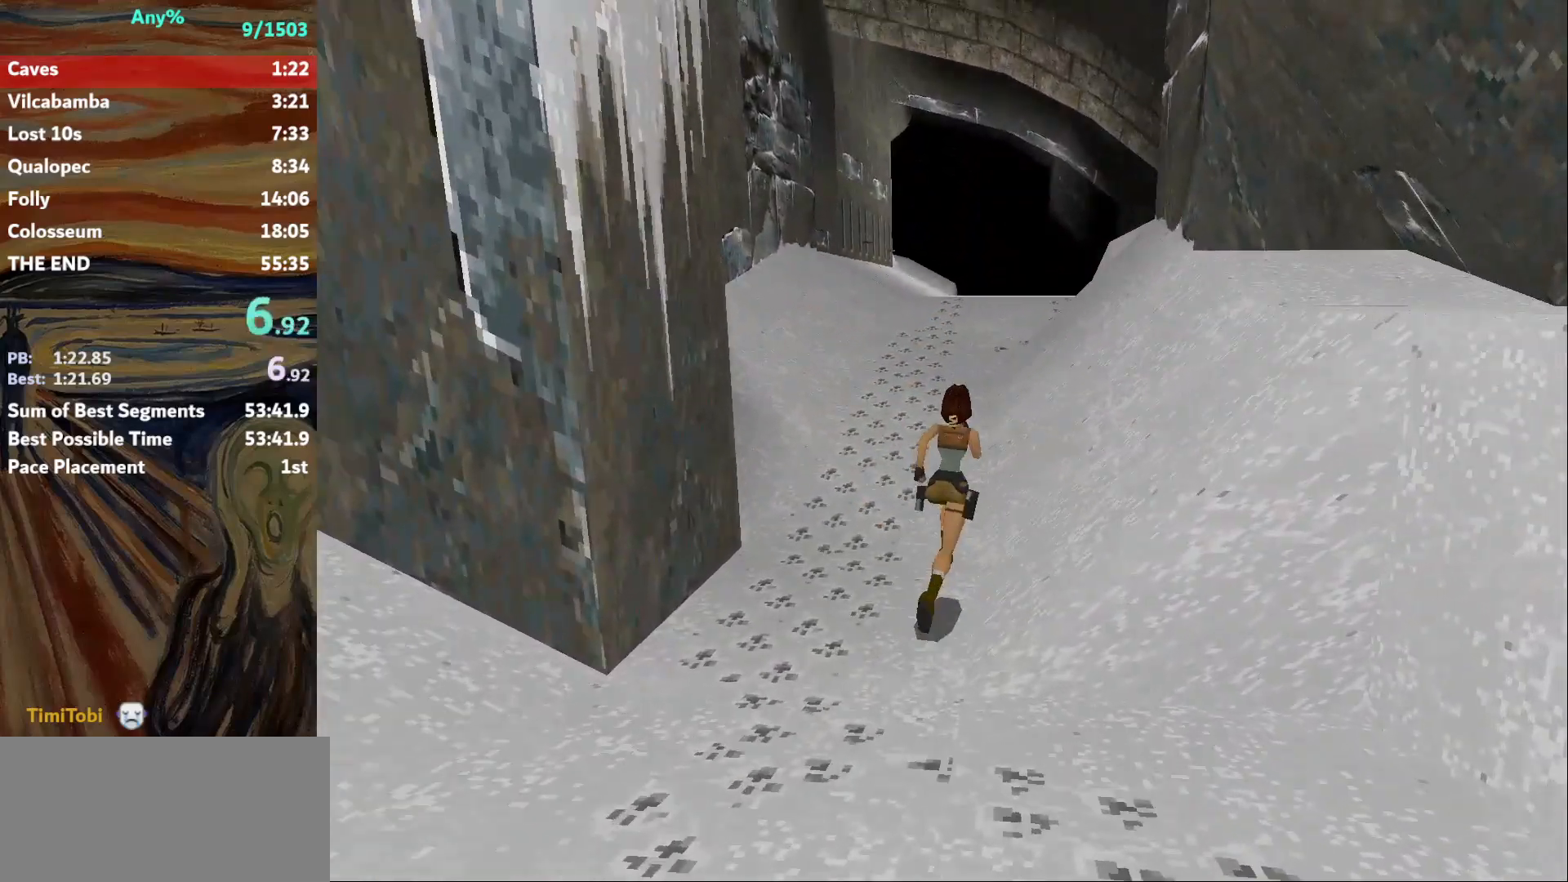
{"keys": ["up"], "events": [[67, "jump", "down"], [234, "left", "down"], [300, "jump", "up"], [434, "left", "up"]]}
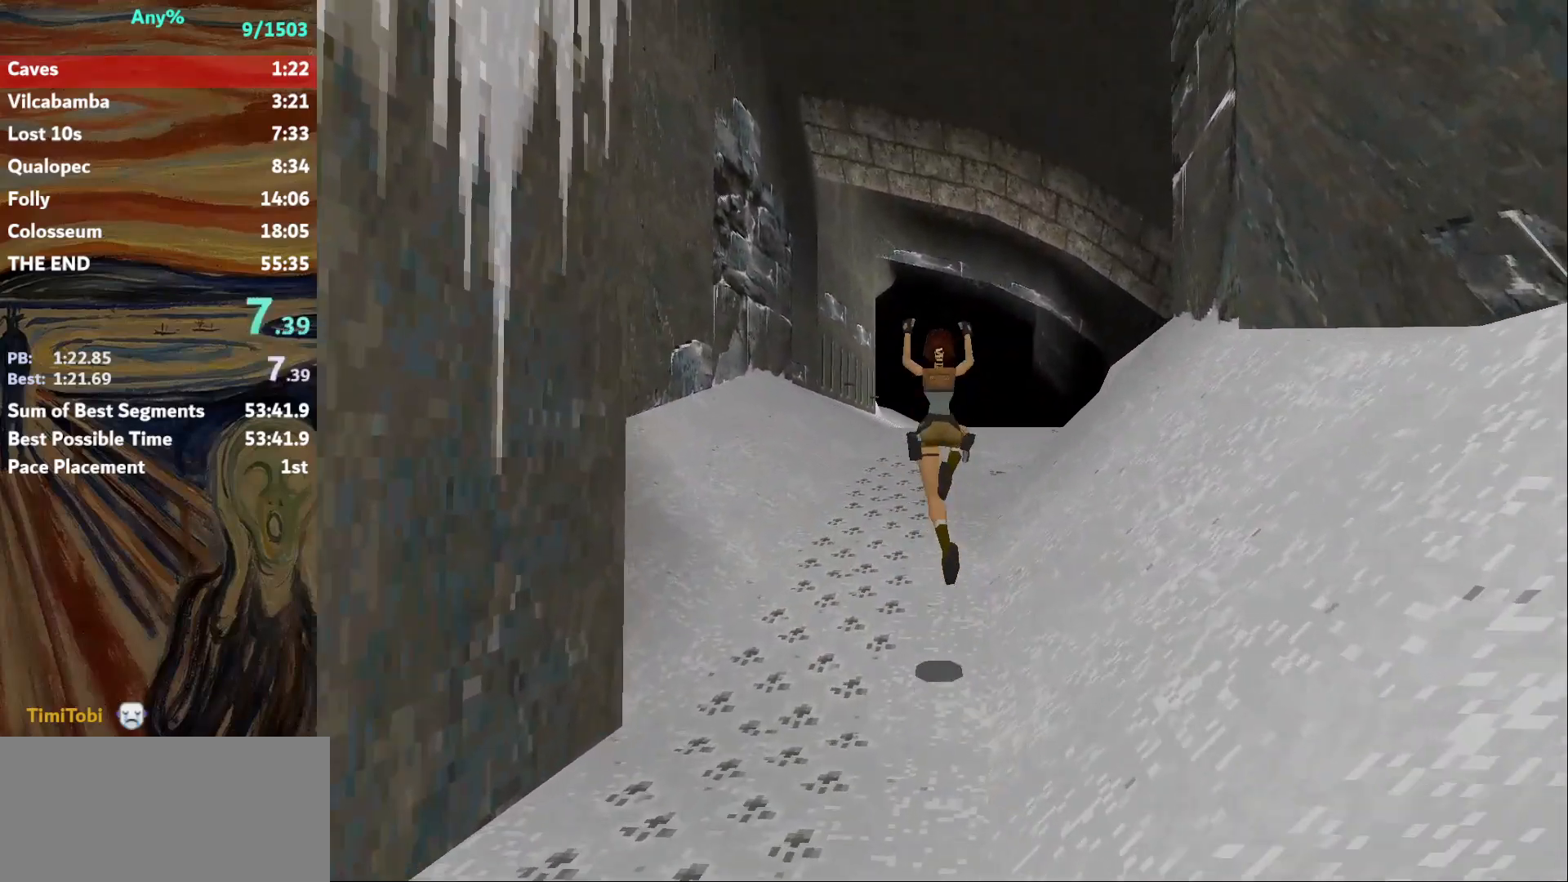
{"keys": ["right", "up"], "events": [[66, "right", "down"]]}
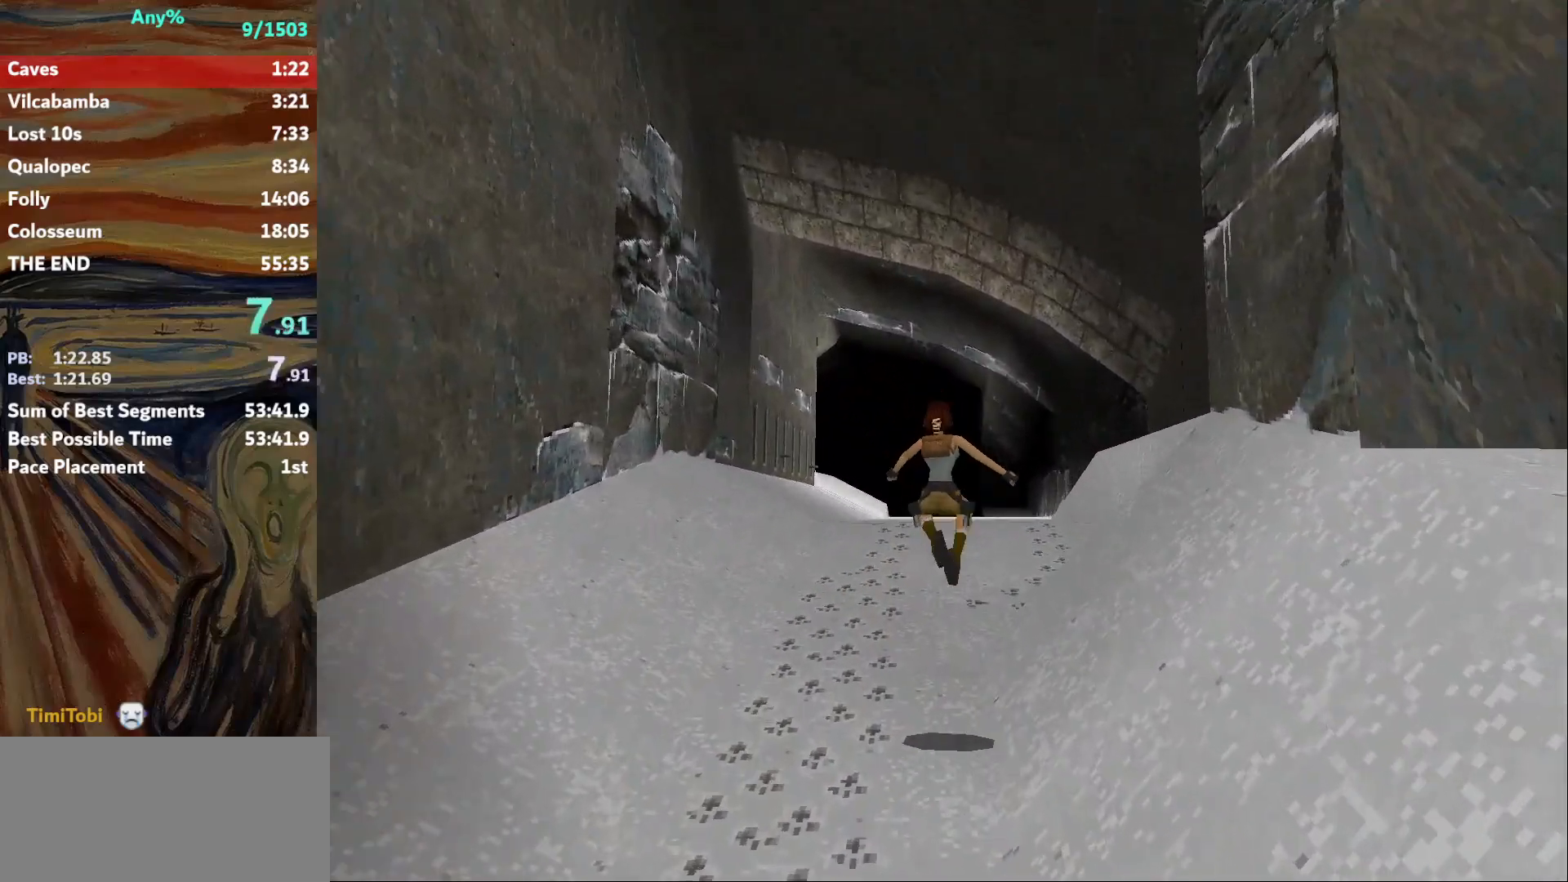
{"keys": ["up"], "events": [[100, "right", "up"], [234, "left", "down"], [367, "left", "up"]]}
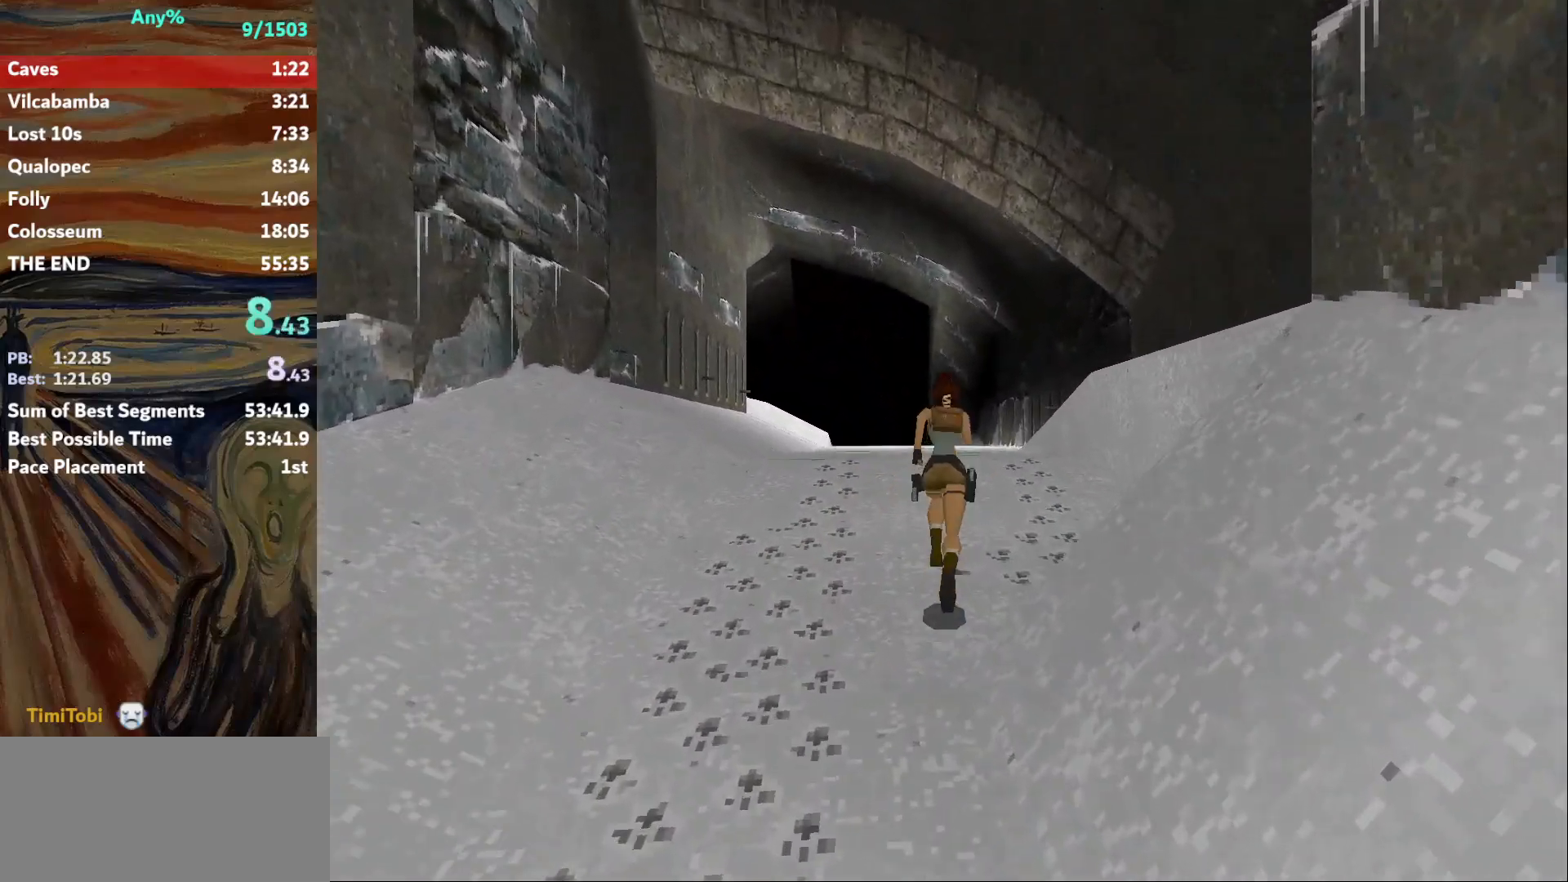
{"keys": ["up"], "events": [[100, "jump", "down"], [100, "left", "down"], [233, "left", "up"], [300, "jump", "up"]]}
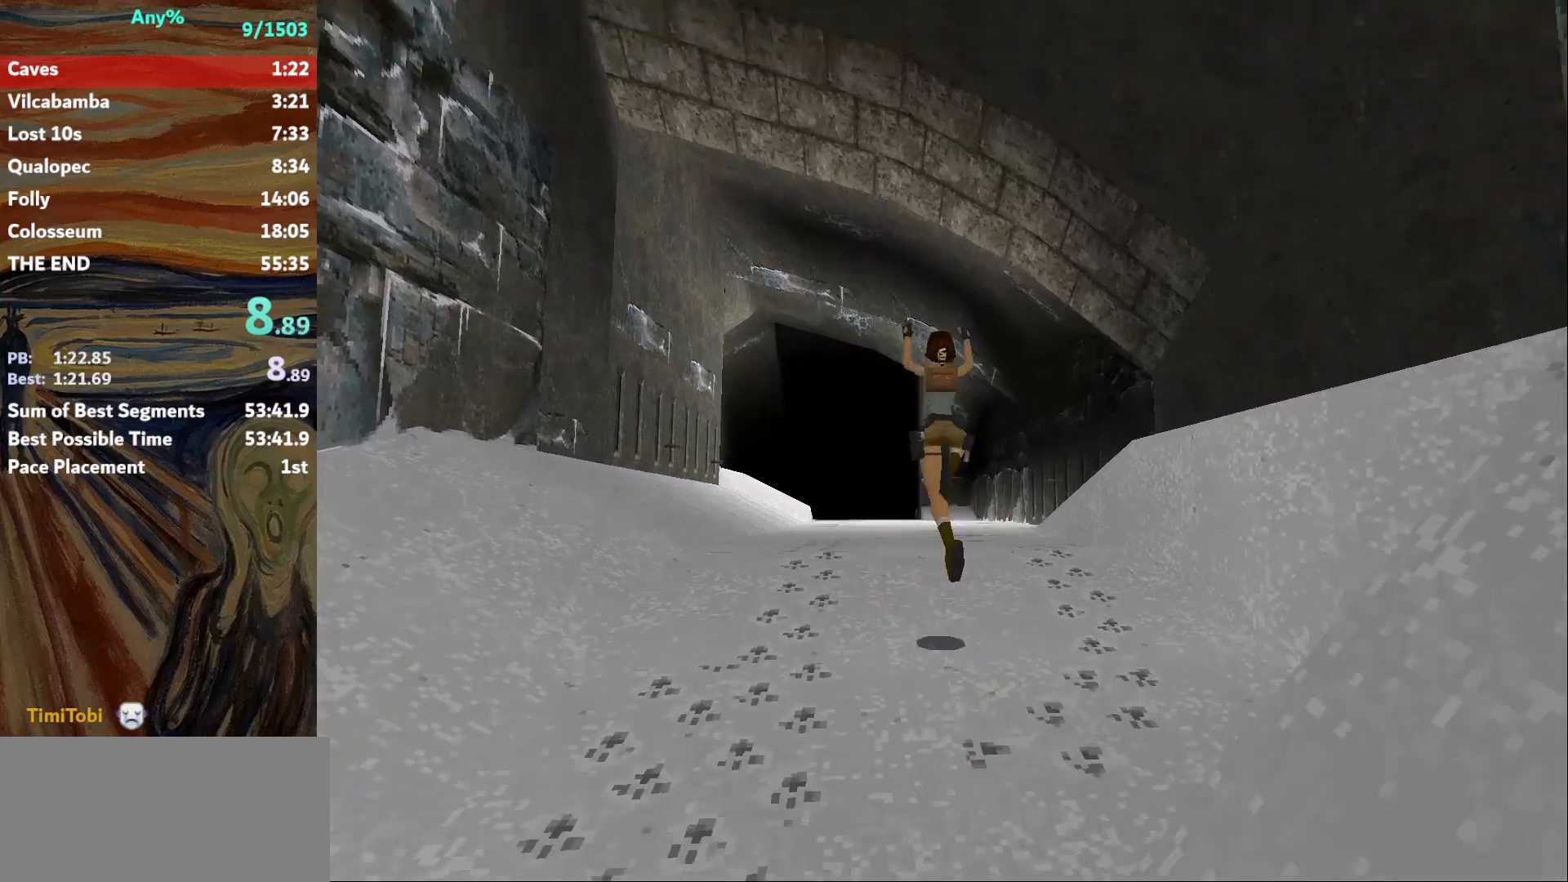
{"keys": ["up"], "events": []}
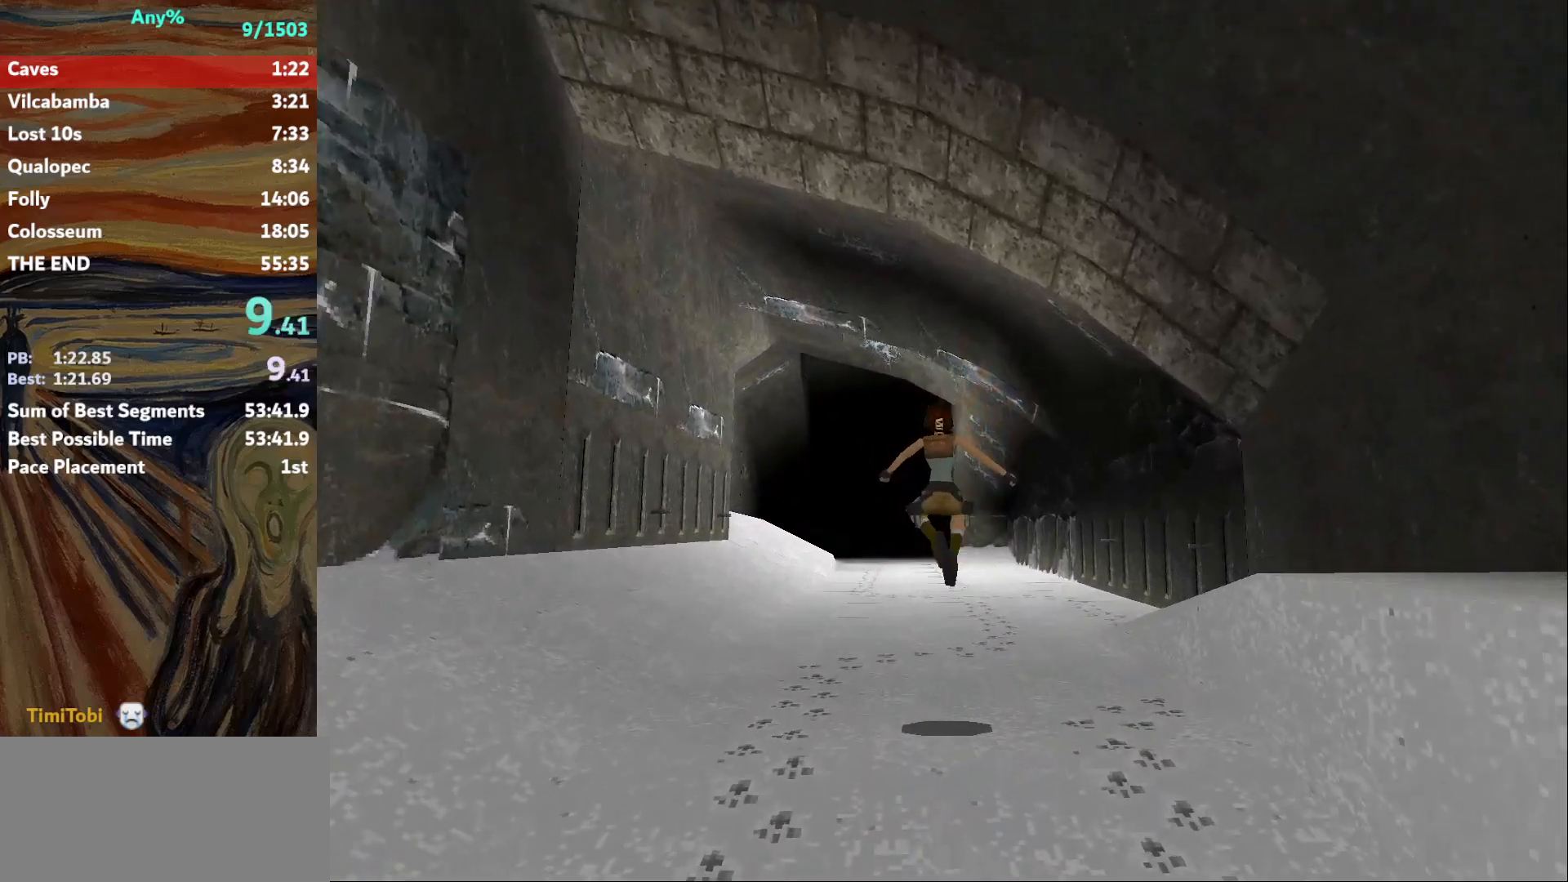
{"keys": ["up"], "events": []}
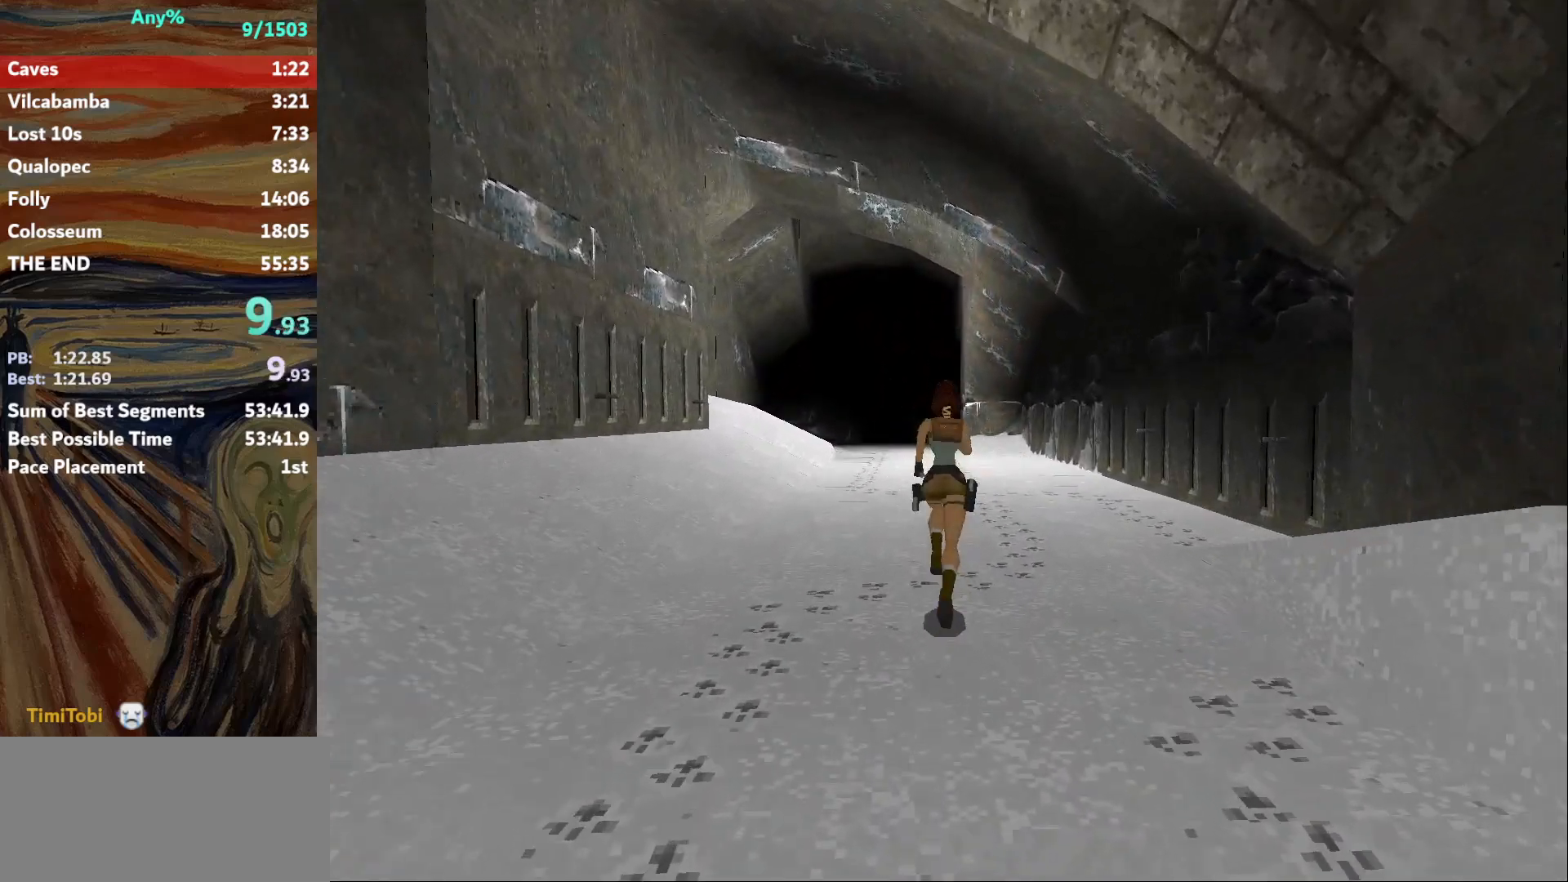
{"keys": ["up"], "events": [[67, "jump", "down"], [300, "jump", "up"]]}
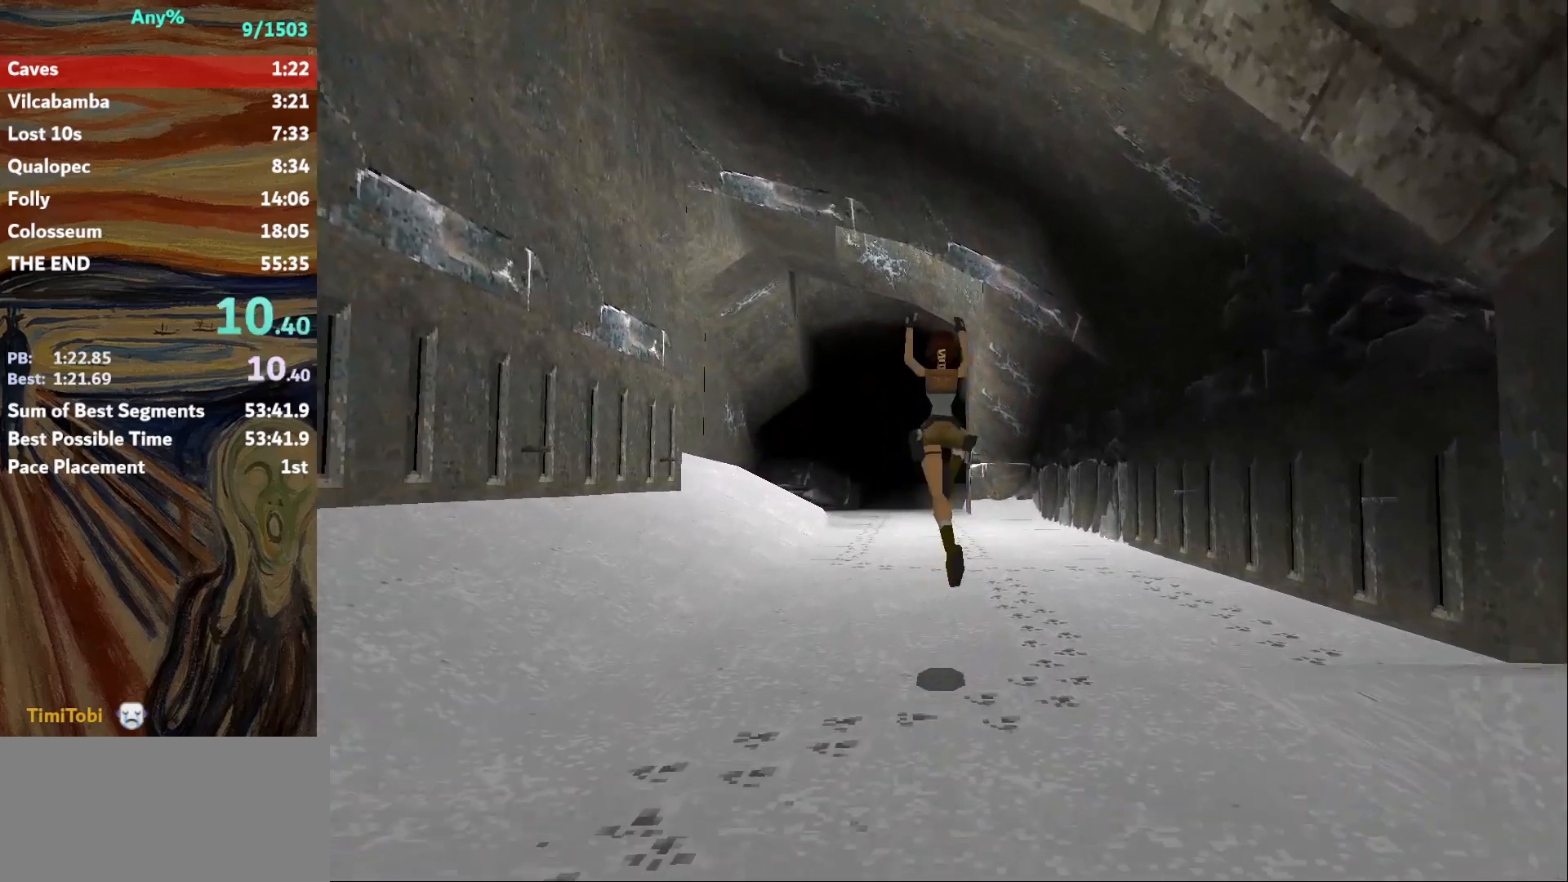
{"keys": ["up"], "events": []}
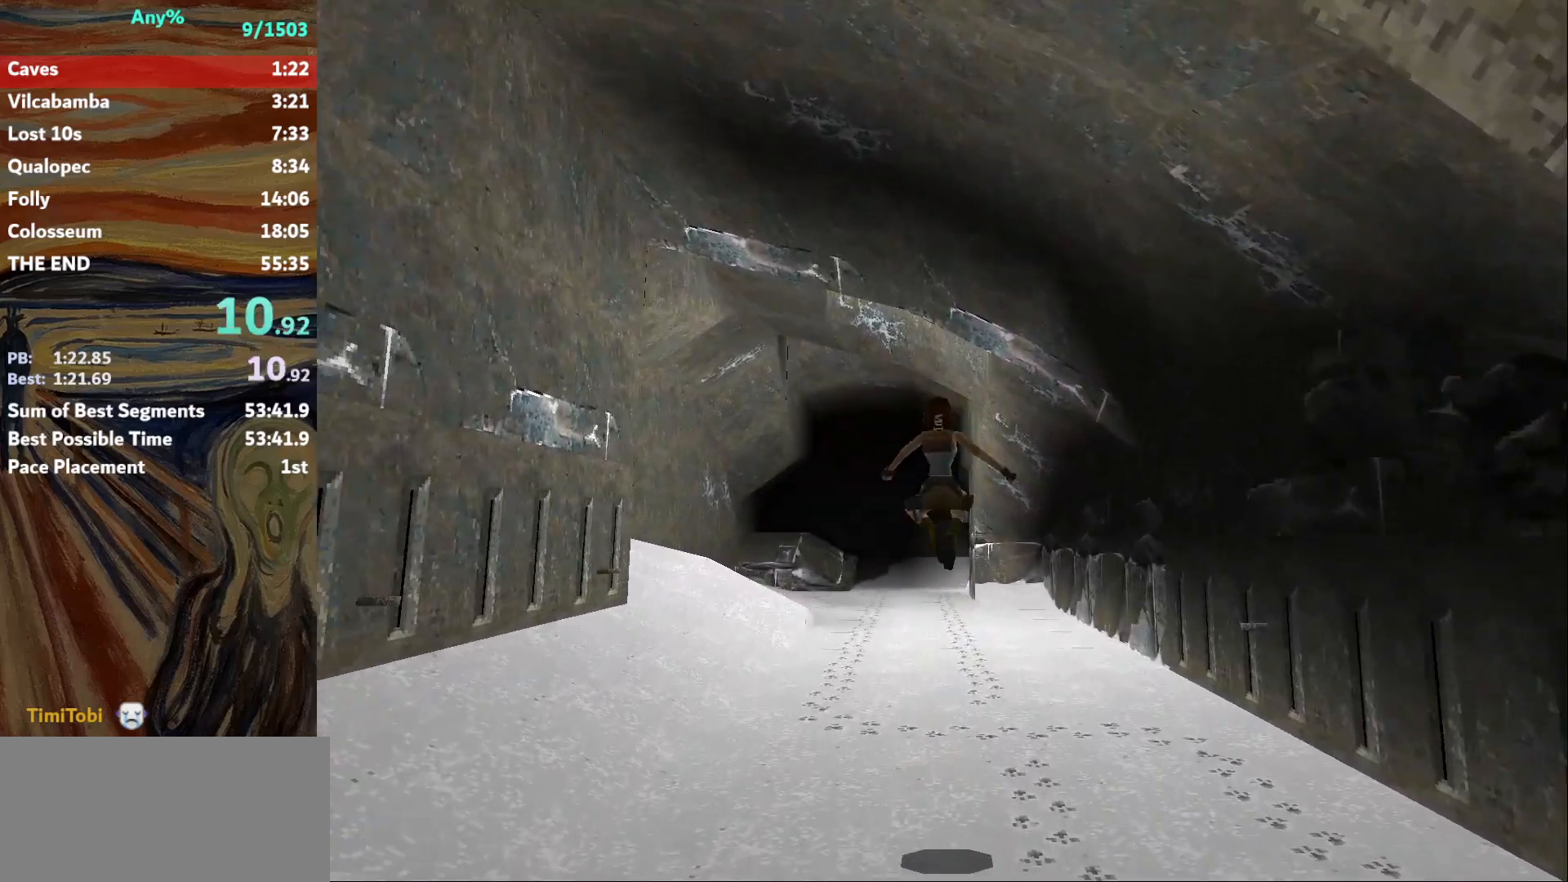
{"keys": ["up"], "events": []}
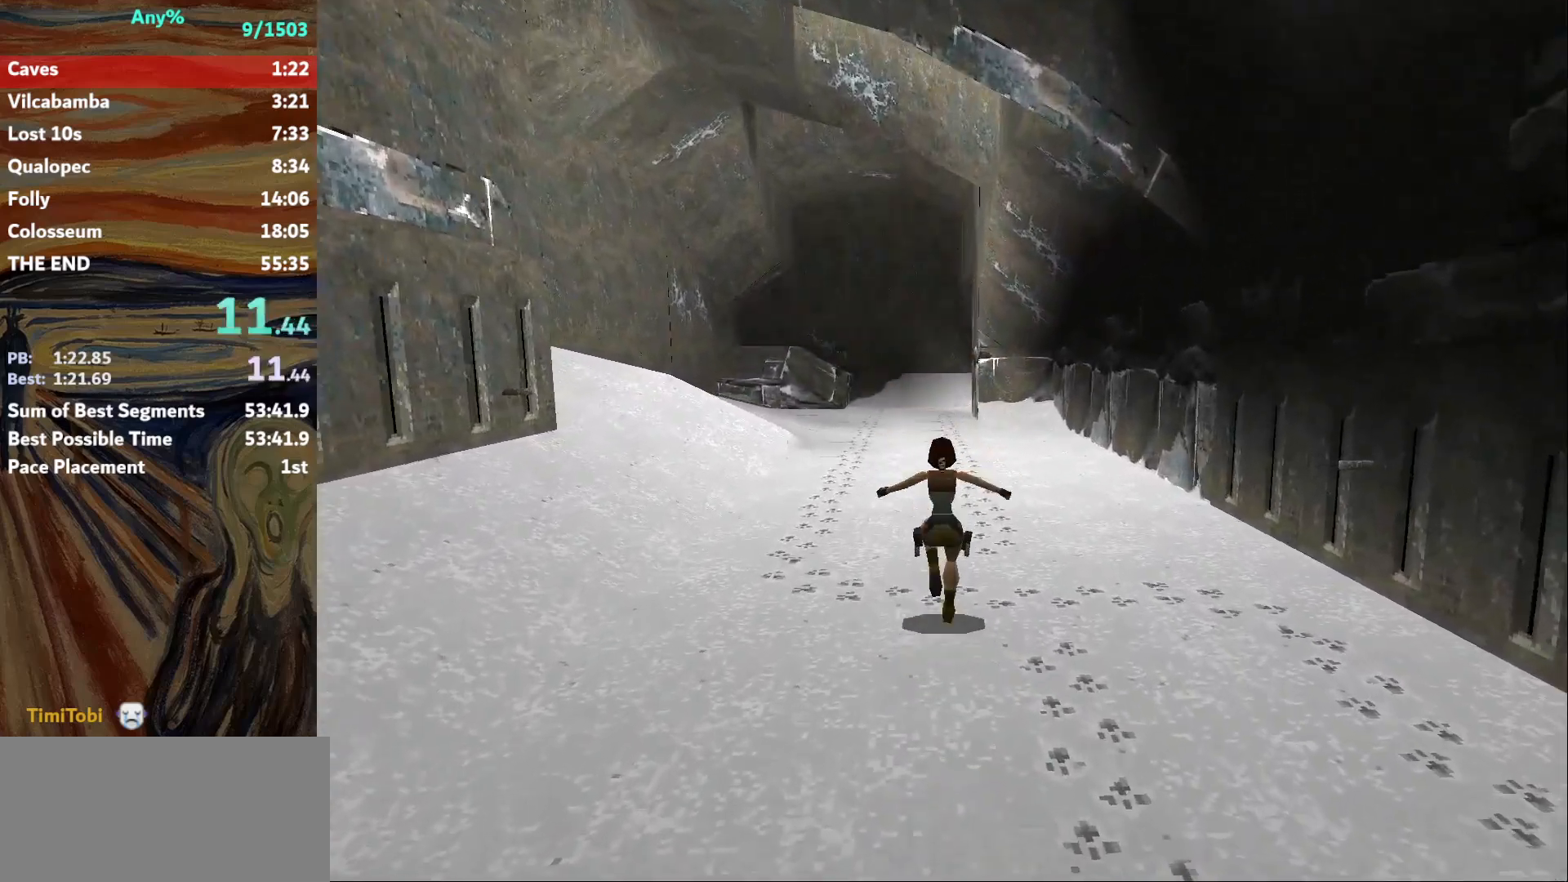
{"keys": ["jump", "up"], "events": [[233, "jump", "down"]]}
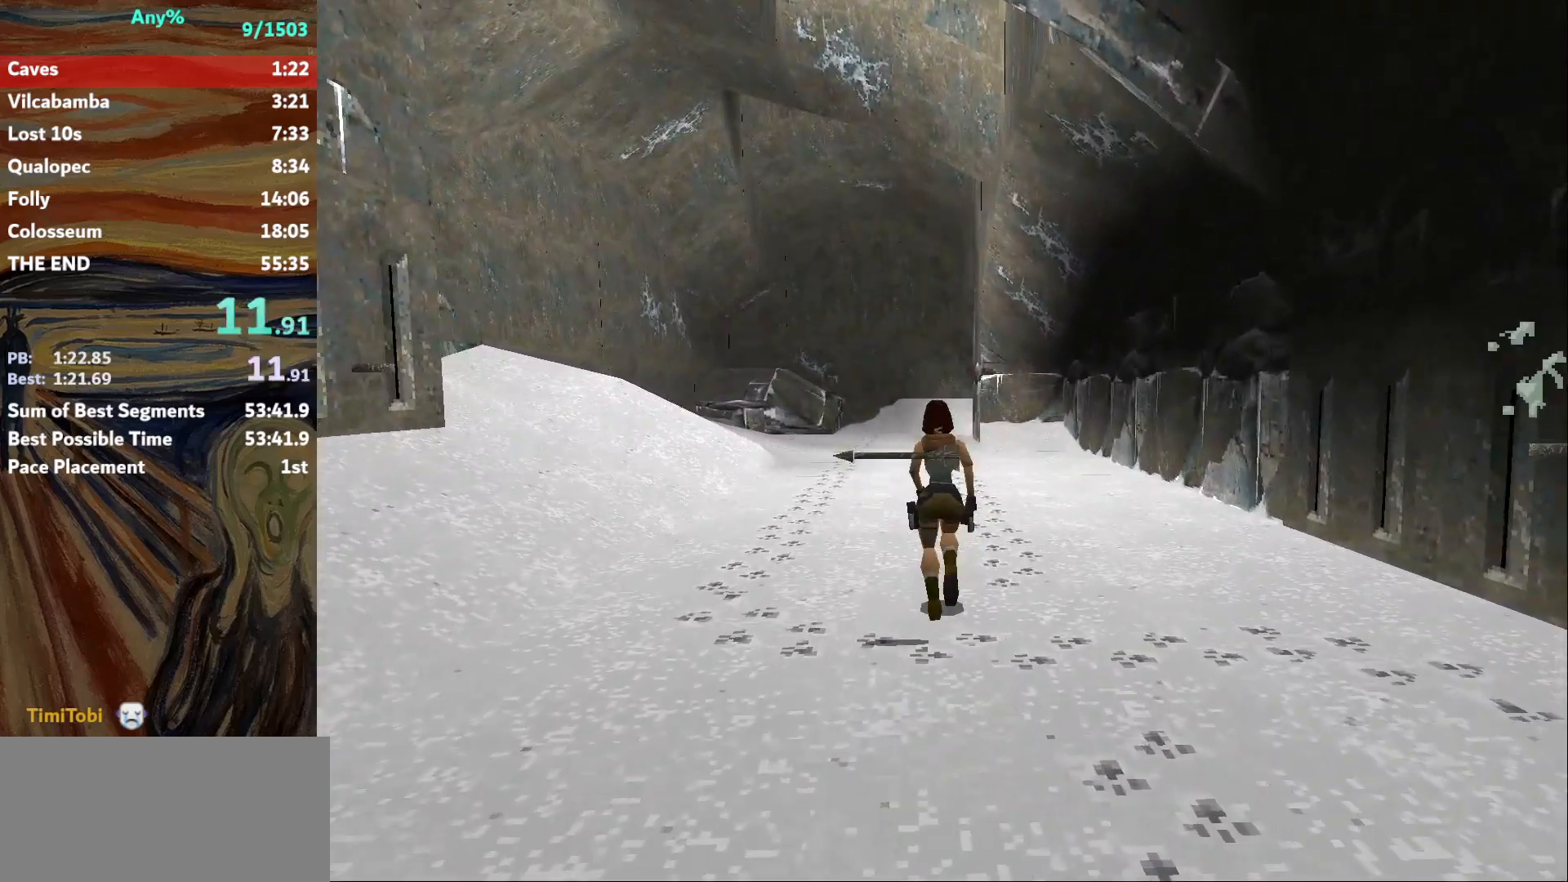
{"keys": ["up"], "events": [[100, "jump", "up"]]}
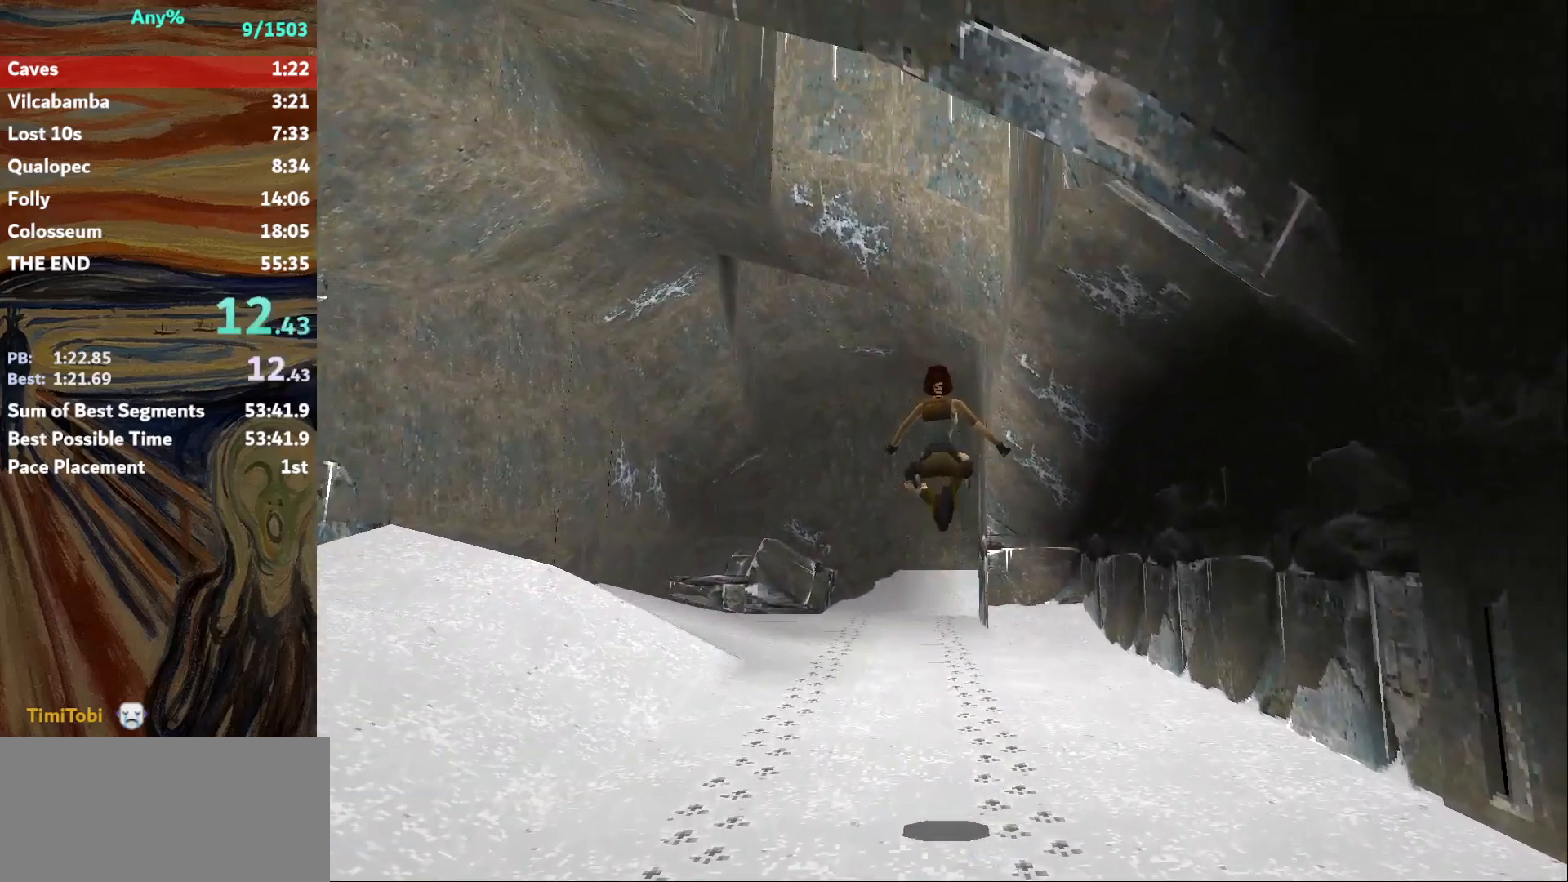
{"keys": ["up"], "events": []}
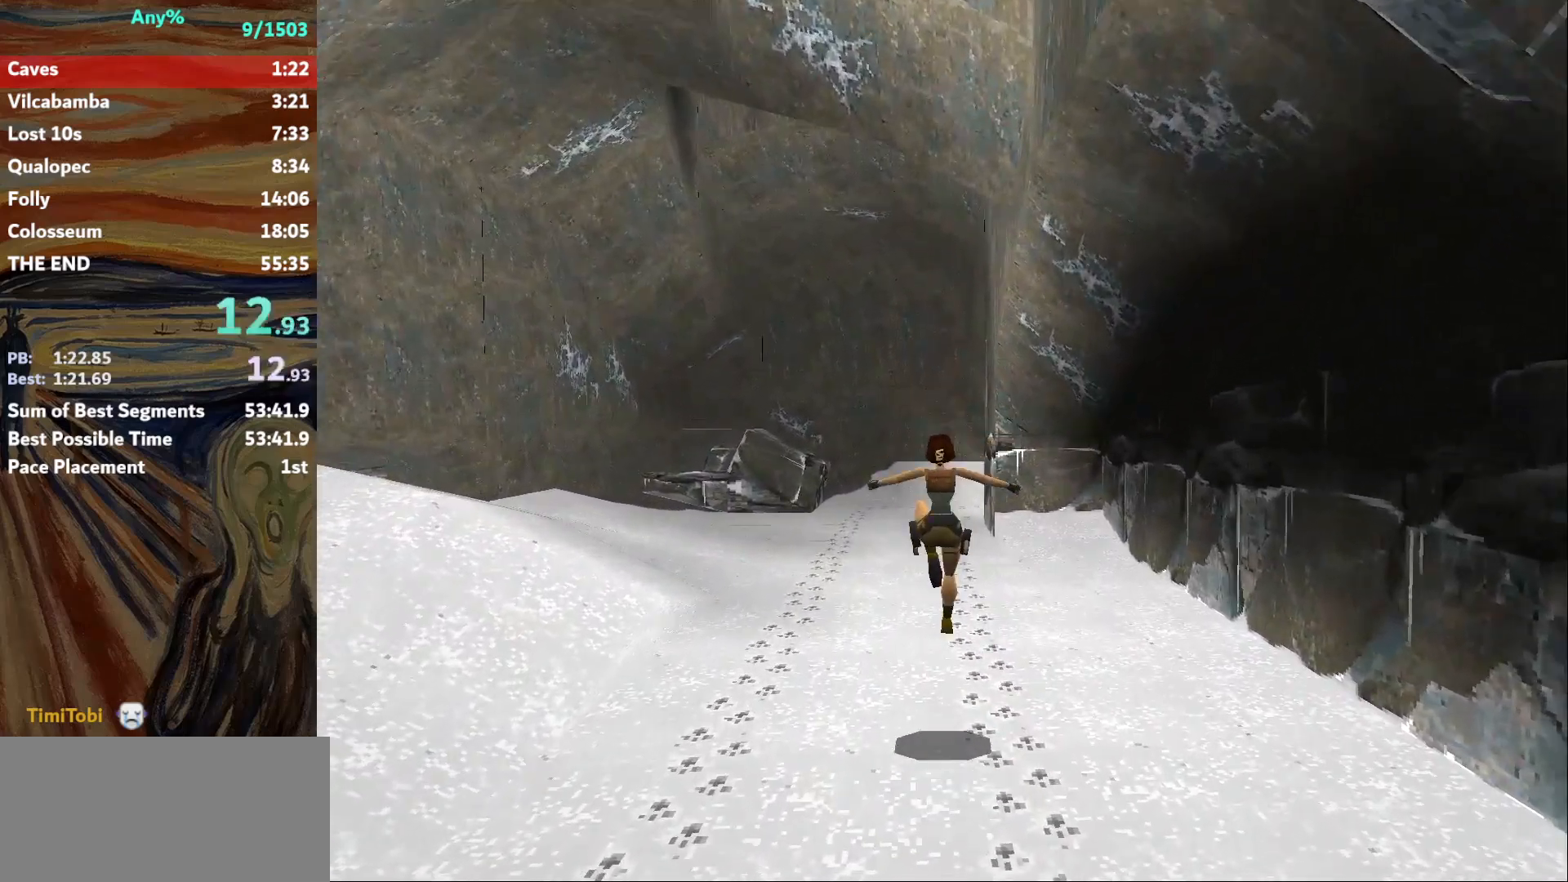
{"keys": ["jump", "up"], "events": [[501, "jump", "down"]]}